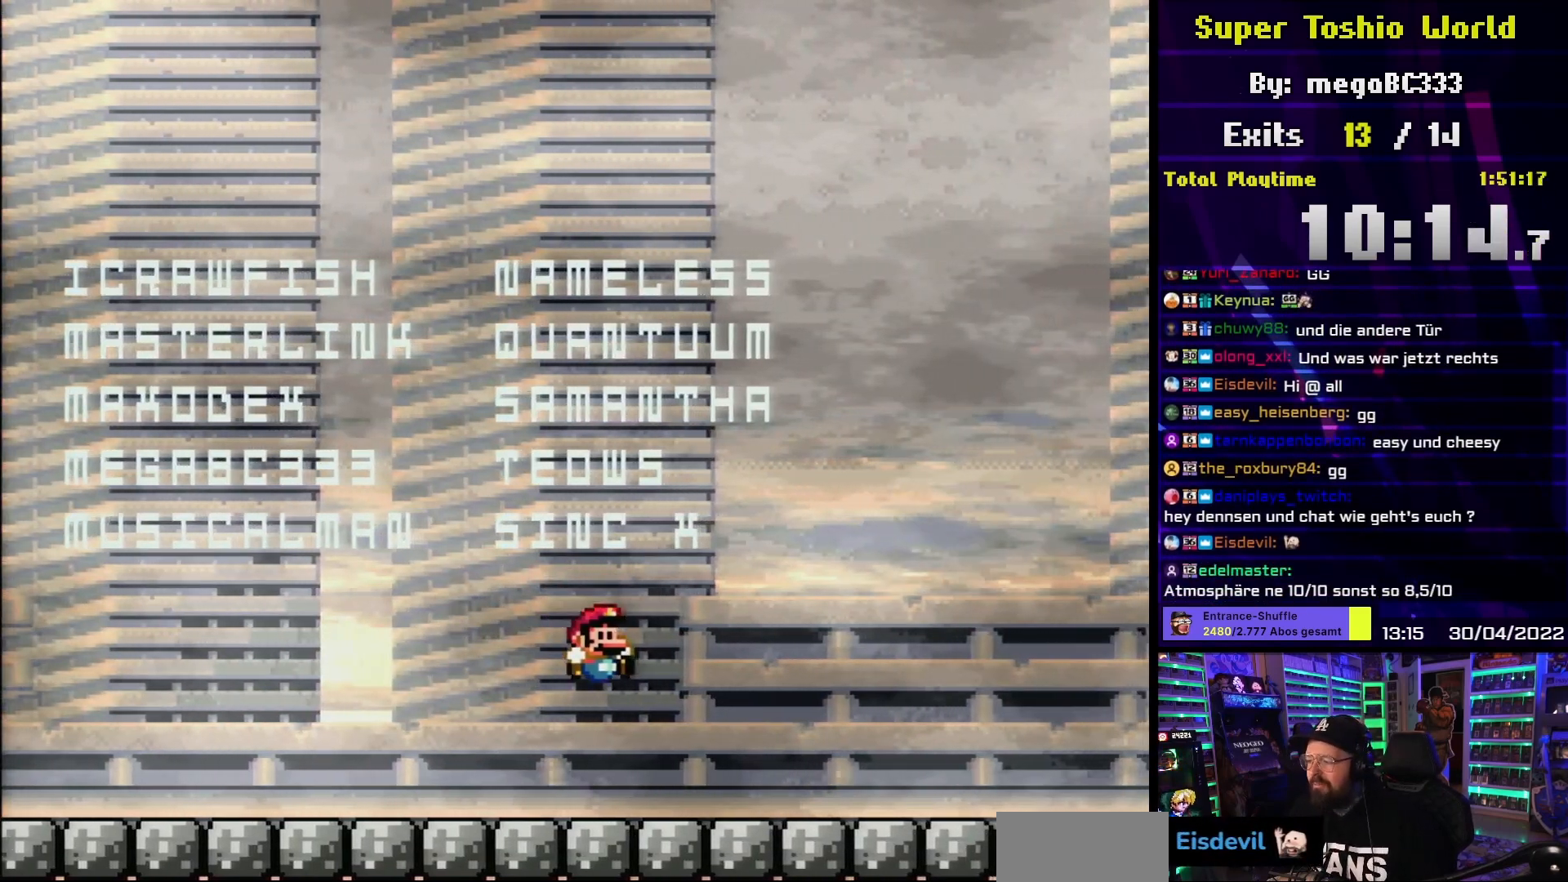
Gameplay with a controller (Nintendo layout); each line is a JSON object with the inputs held at the frame after it. "events" lists button and stick changes between this image and that frame as [ms after this image, input, new state], when the widget could be followed in between. Not read: L3 R3.
{"buttons": ["Y", "DPAD_RIGHT"], "events": [[167, "B", "down"], [267, "B", "up"], [450, "DPAD_RIGHT", "down"]]}
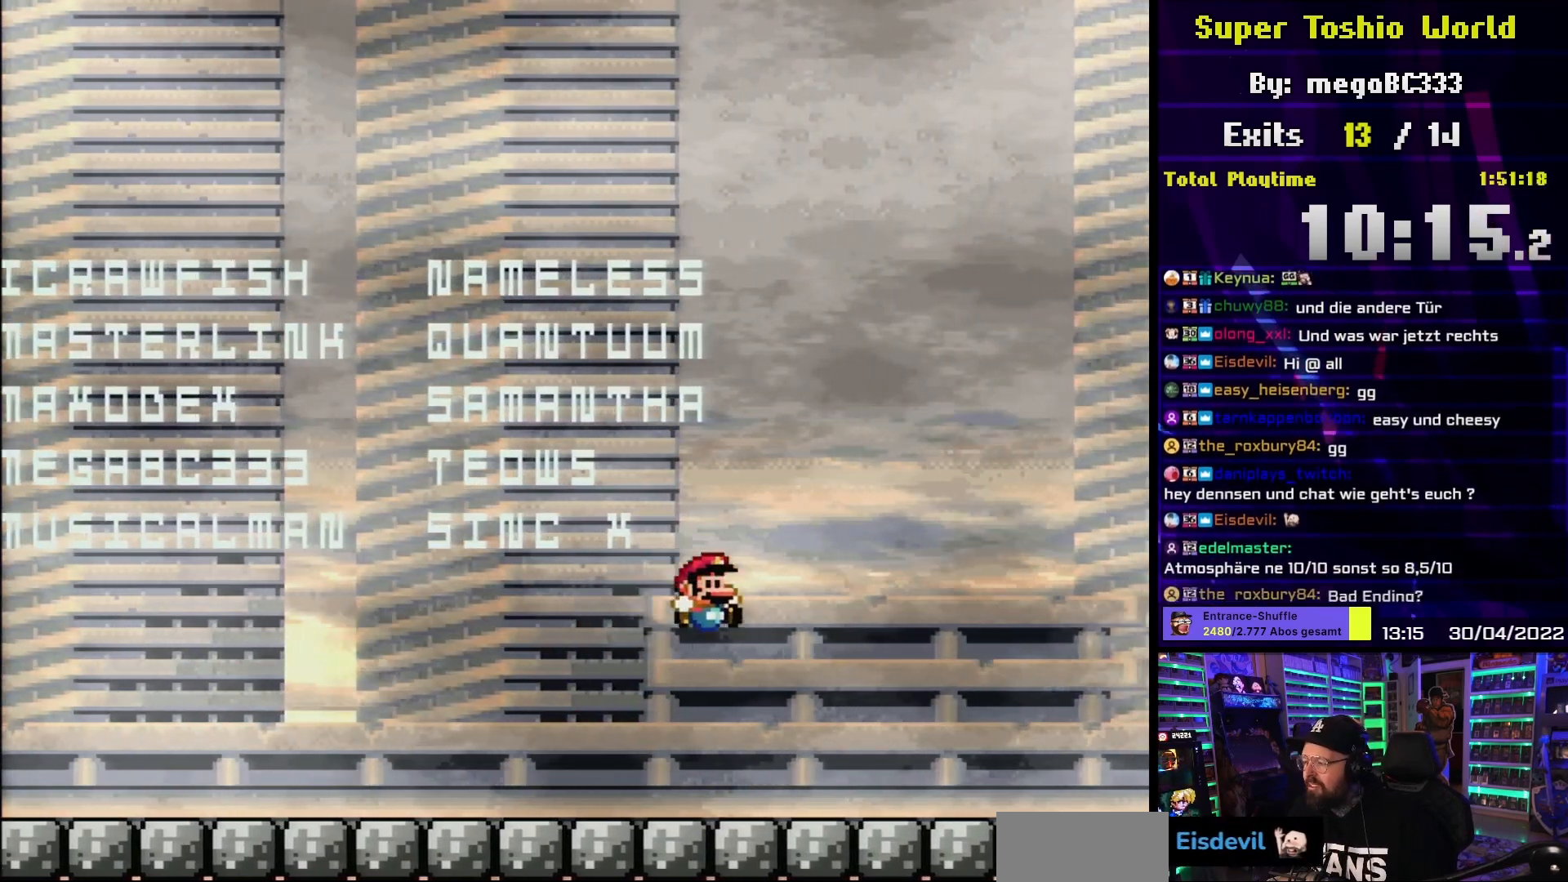
{"buttons": [], "events": [[100, "Y", "up"], [117, "DPAD_RIGHT", "up"], [300, "DPAD_LEFT", "down"], [400, "DPAD_LEFT", "up"]]}
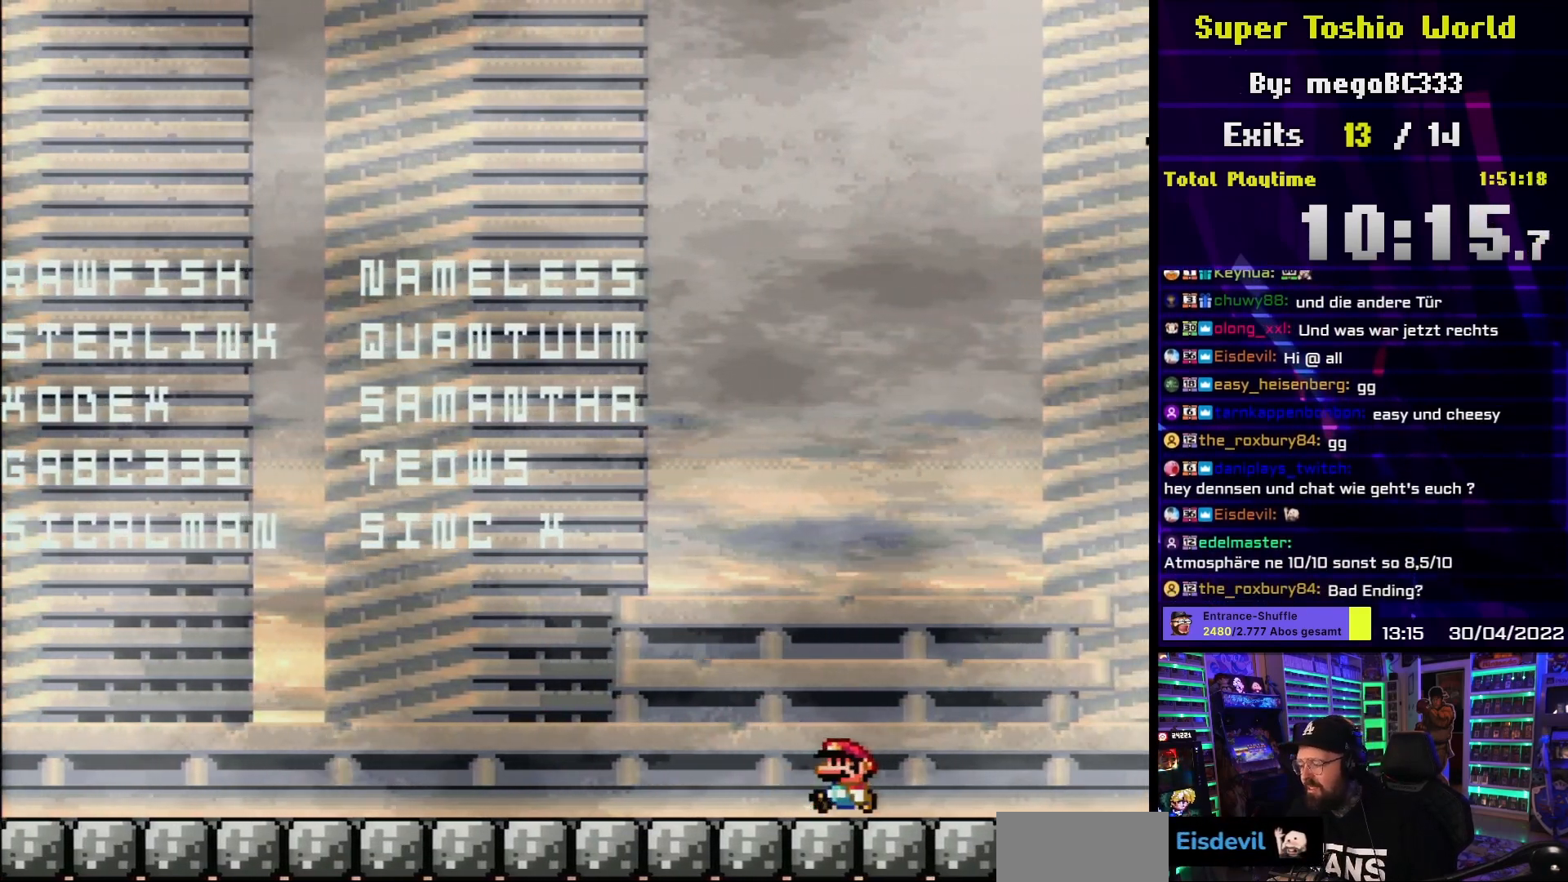
{"buttons": [], "events": []}
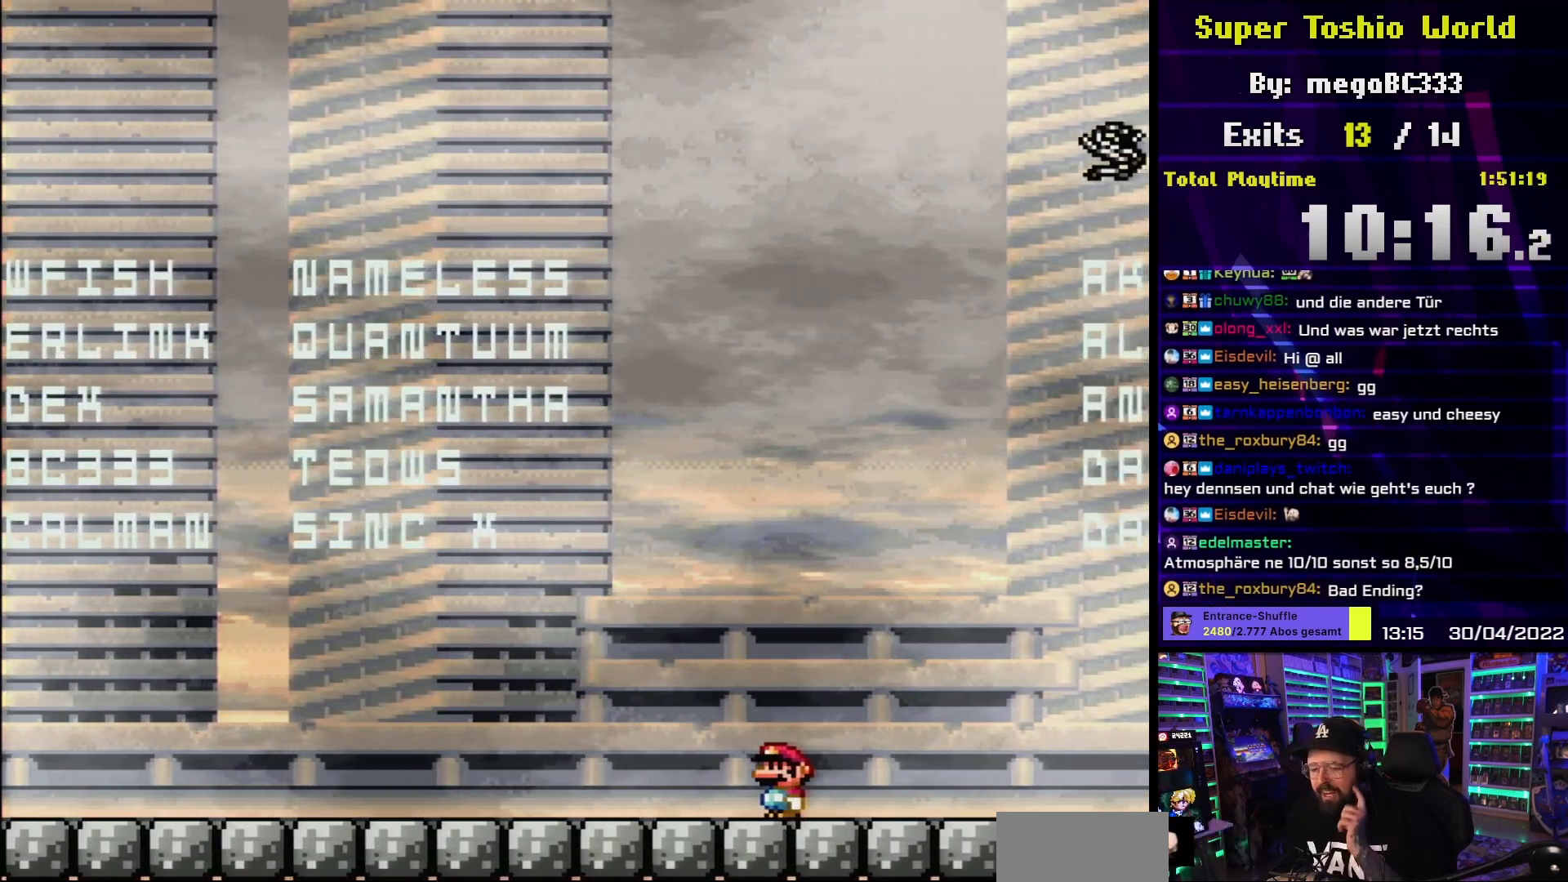
{"buttons": [], "events": []}
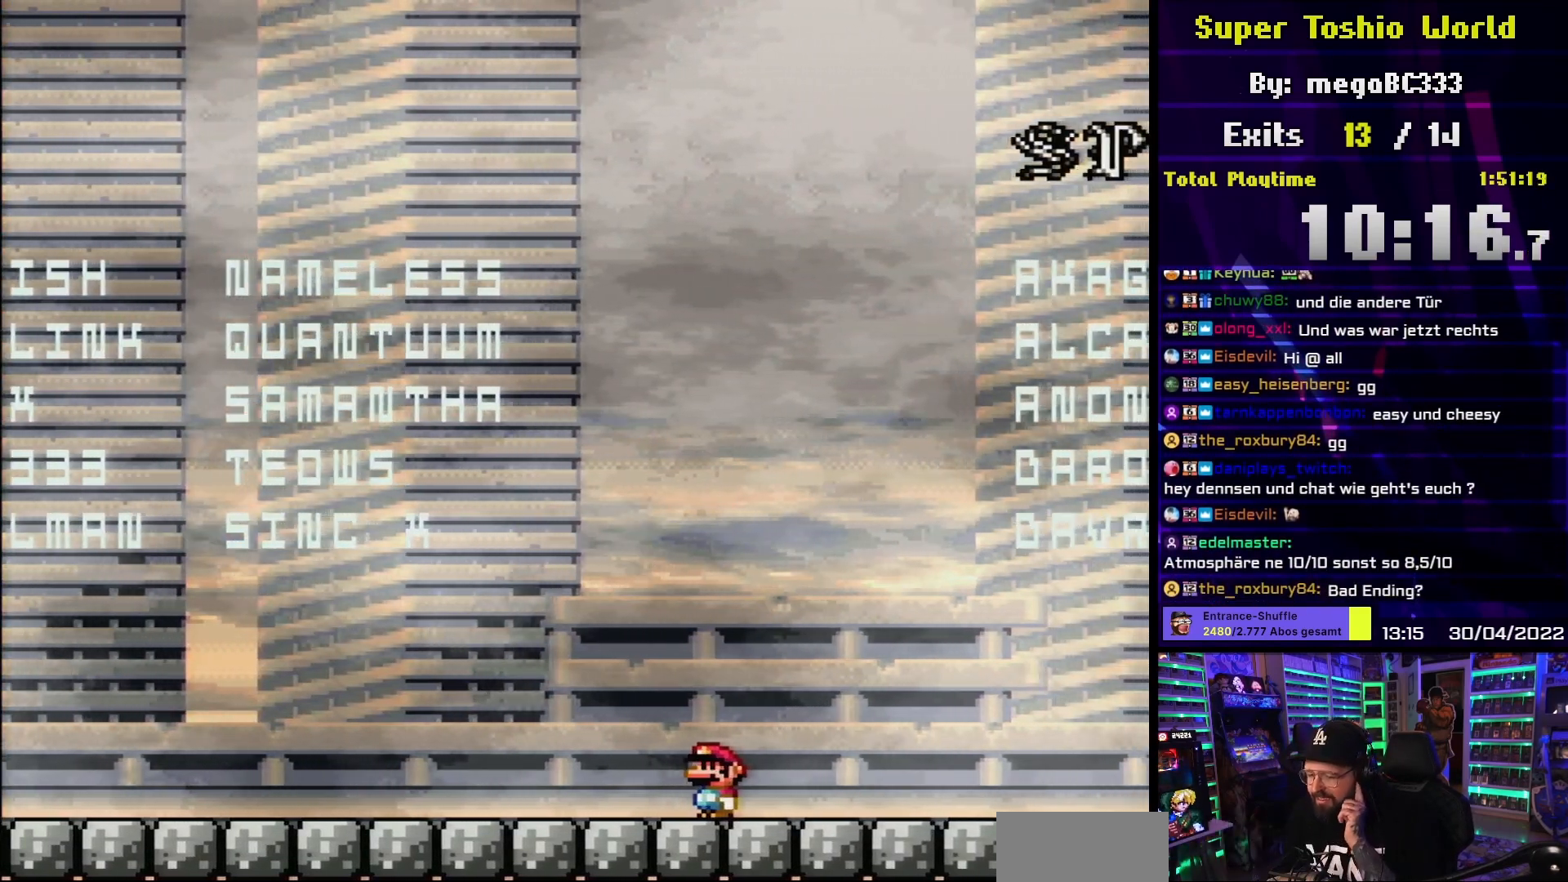
{"buttons": [], "events": []}
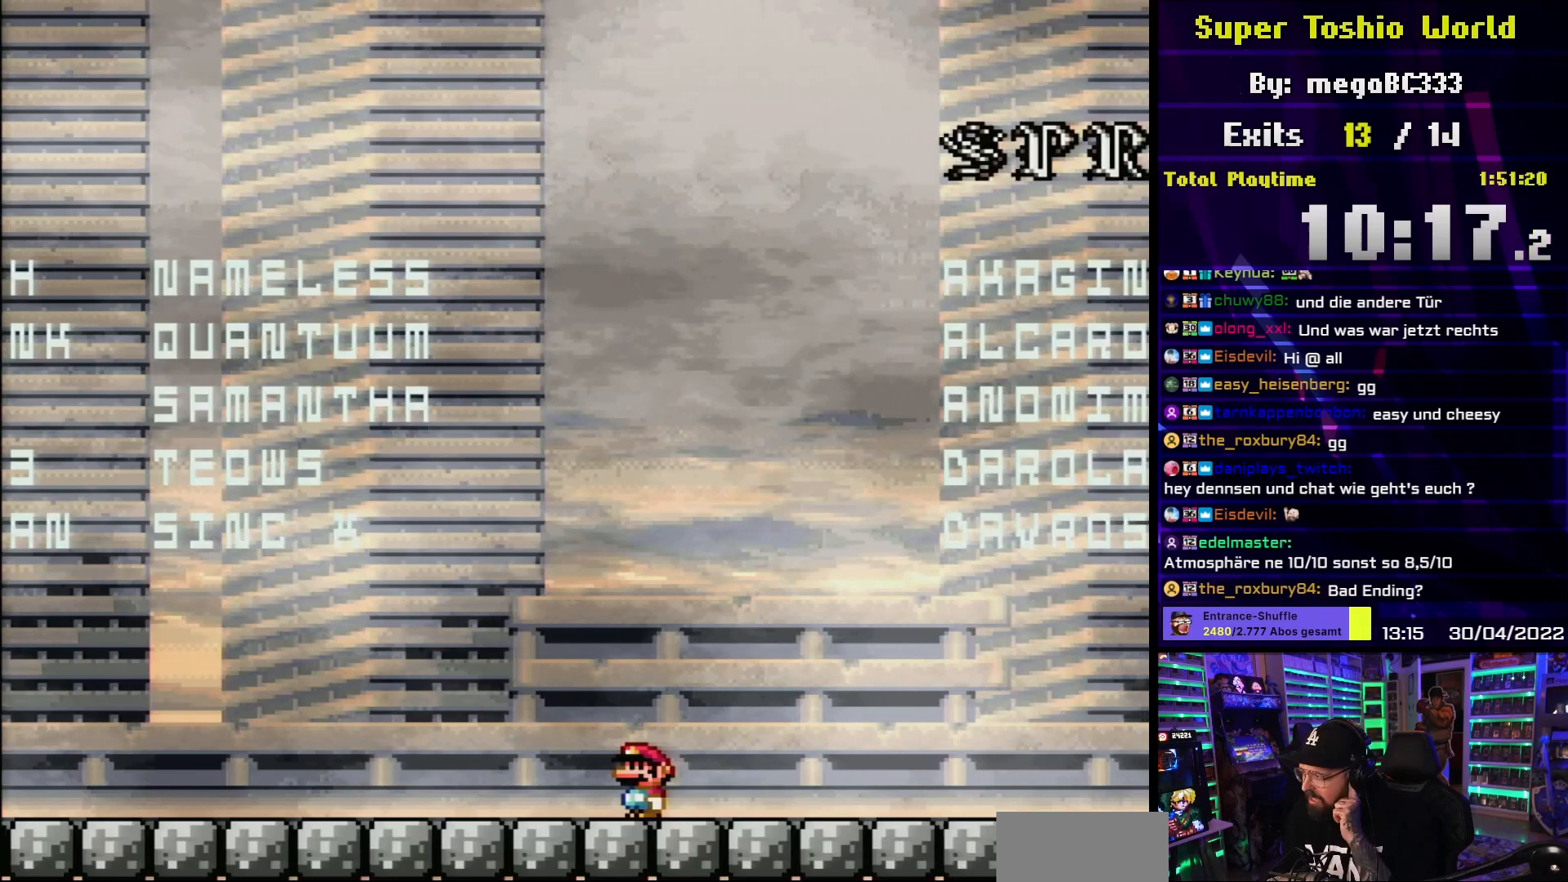
{"buttons": [], "events": []}
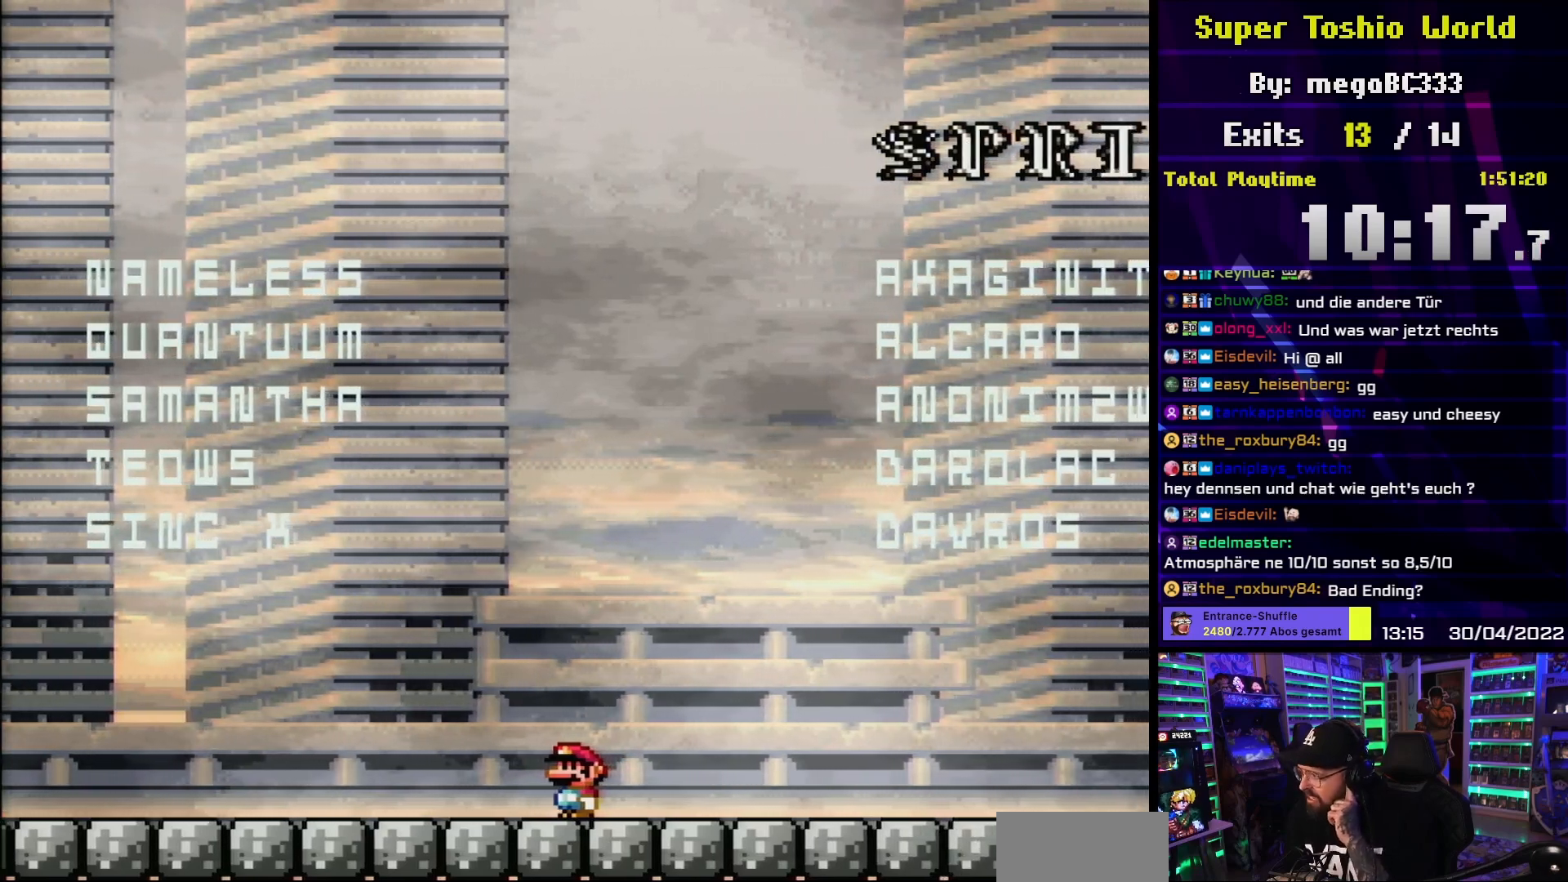
{"buttons": [], "events": []}
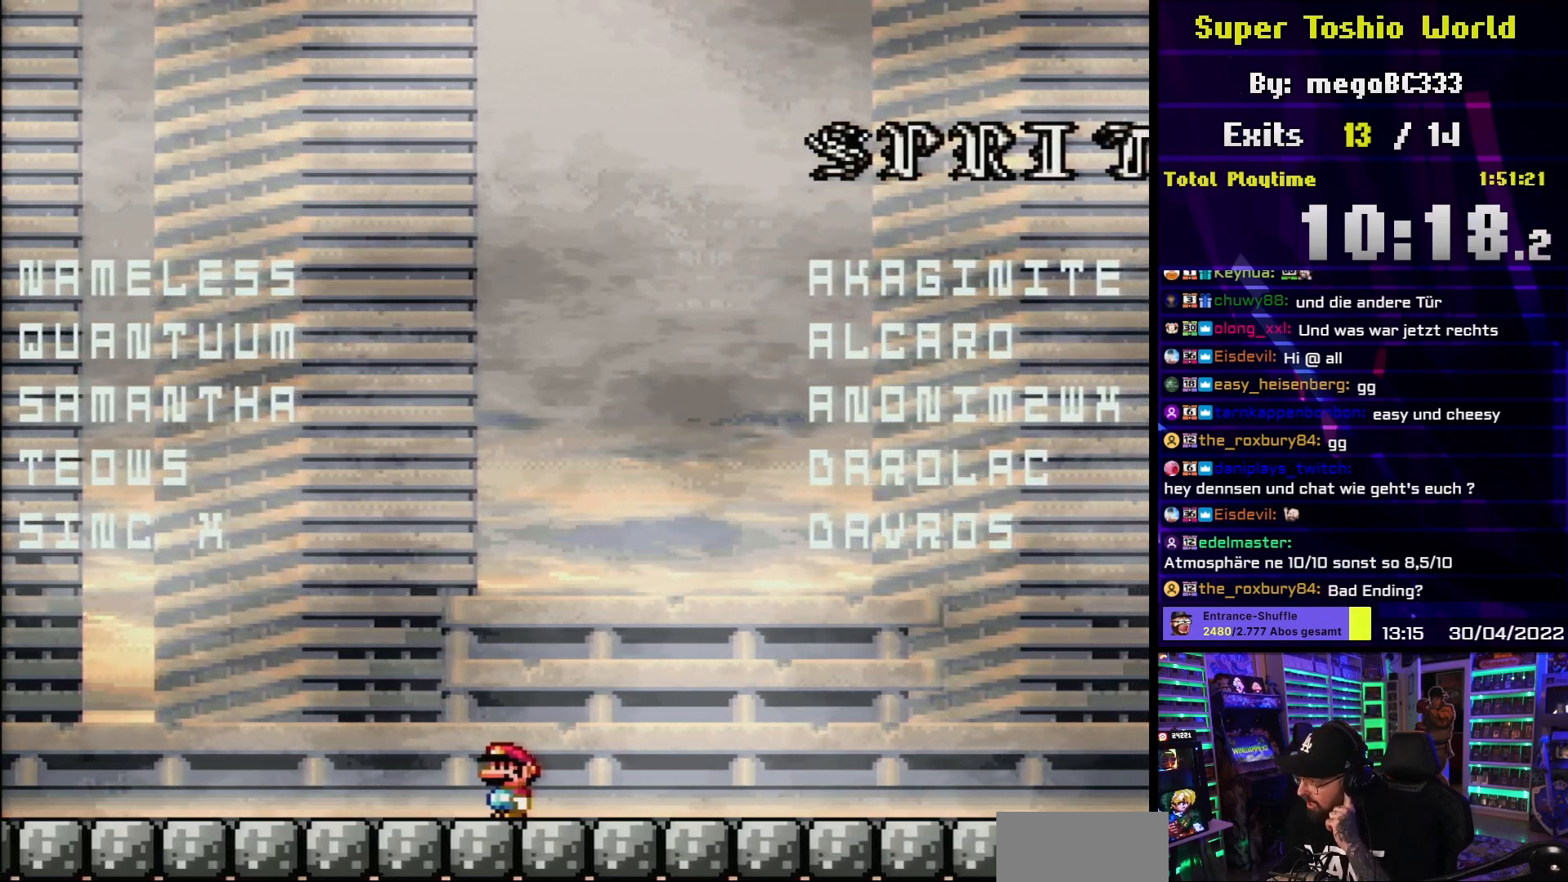
{"buttons": [], "events": []}
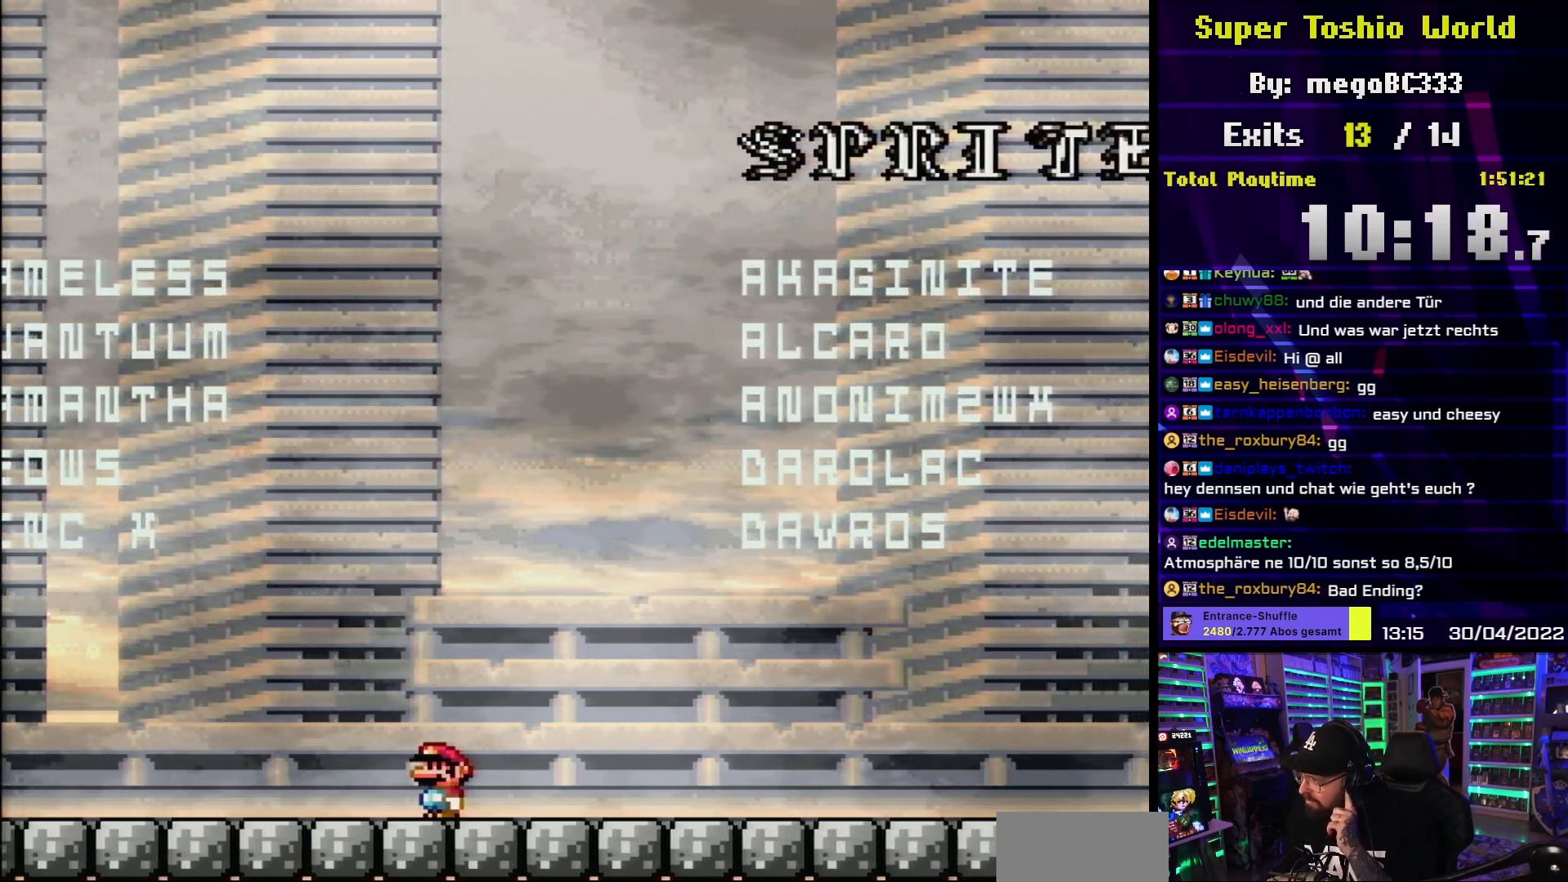
{"buttons": [], "events": []}
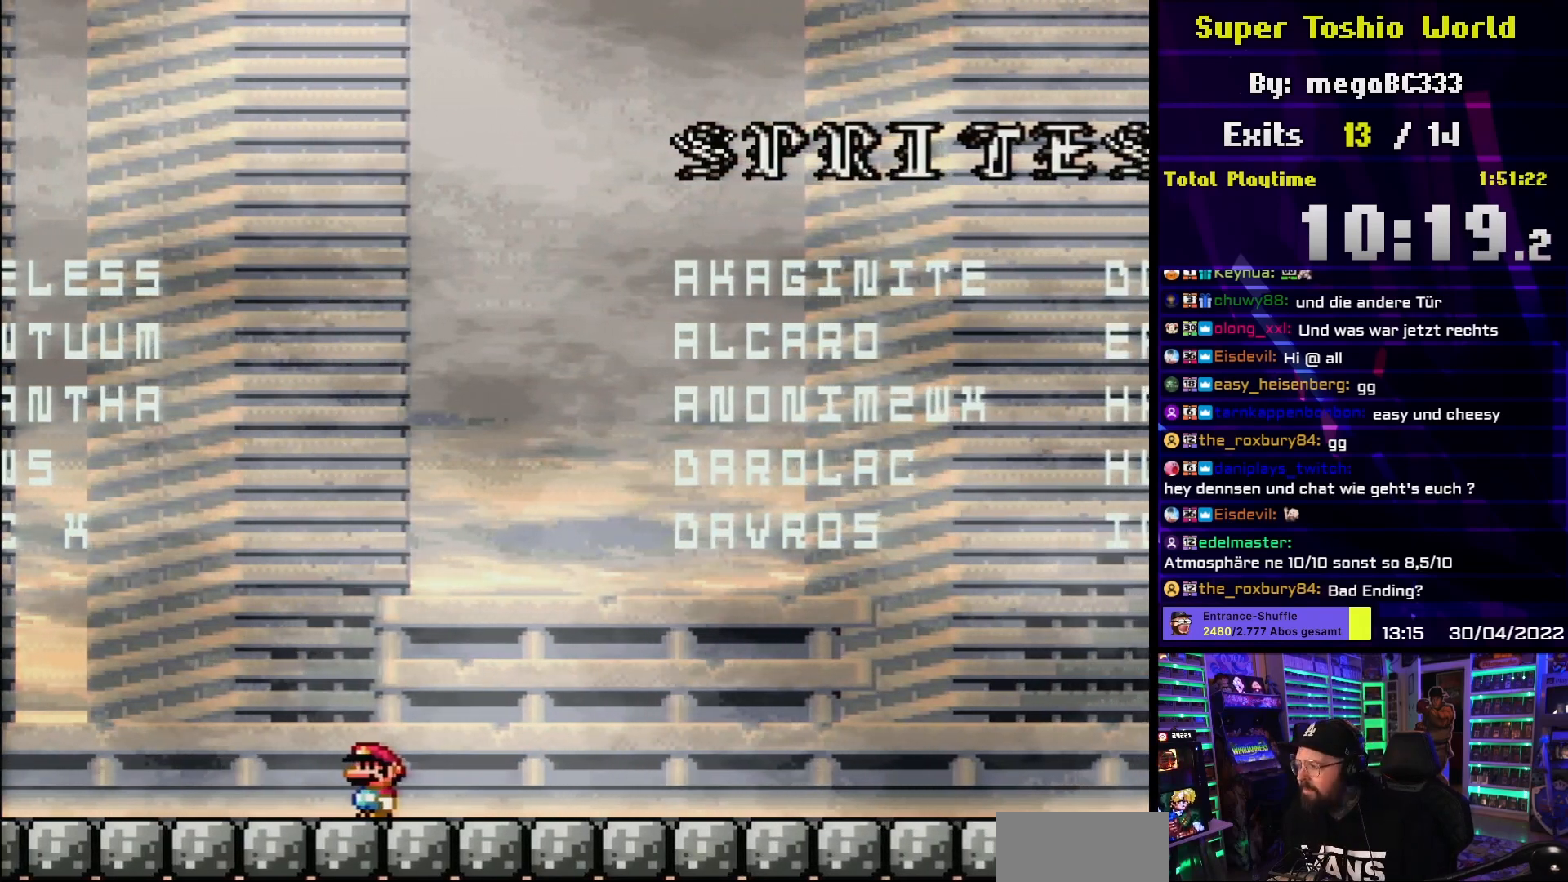
{"buttons": ["Y", "DPAD_RIGHT"], "events": [[17, "Y", "down"], [500, "DPAD_RIGHT", "down"]]}
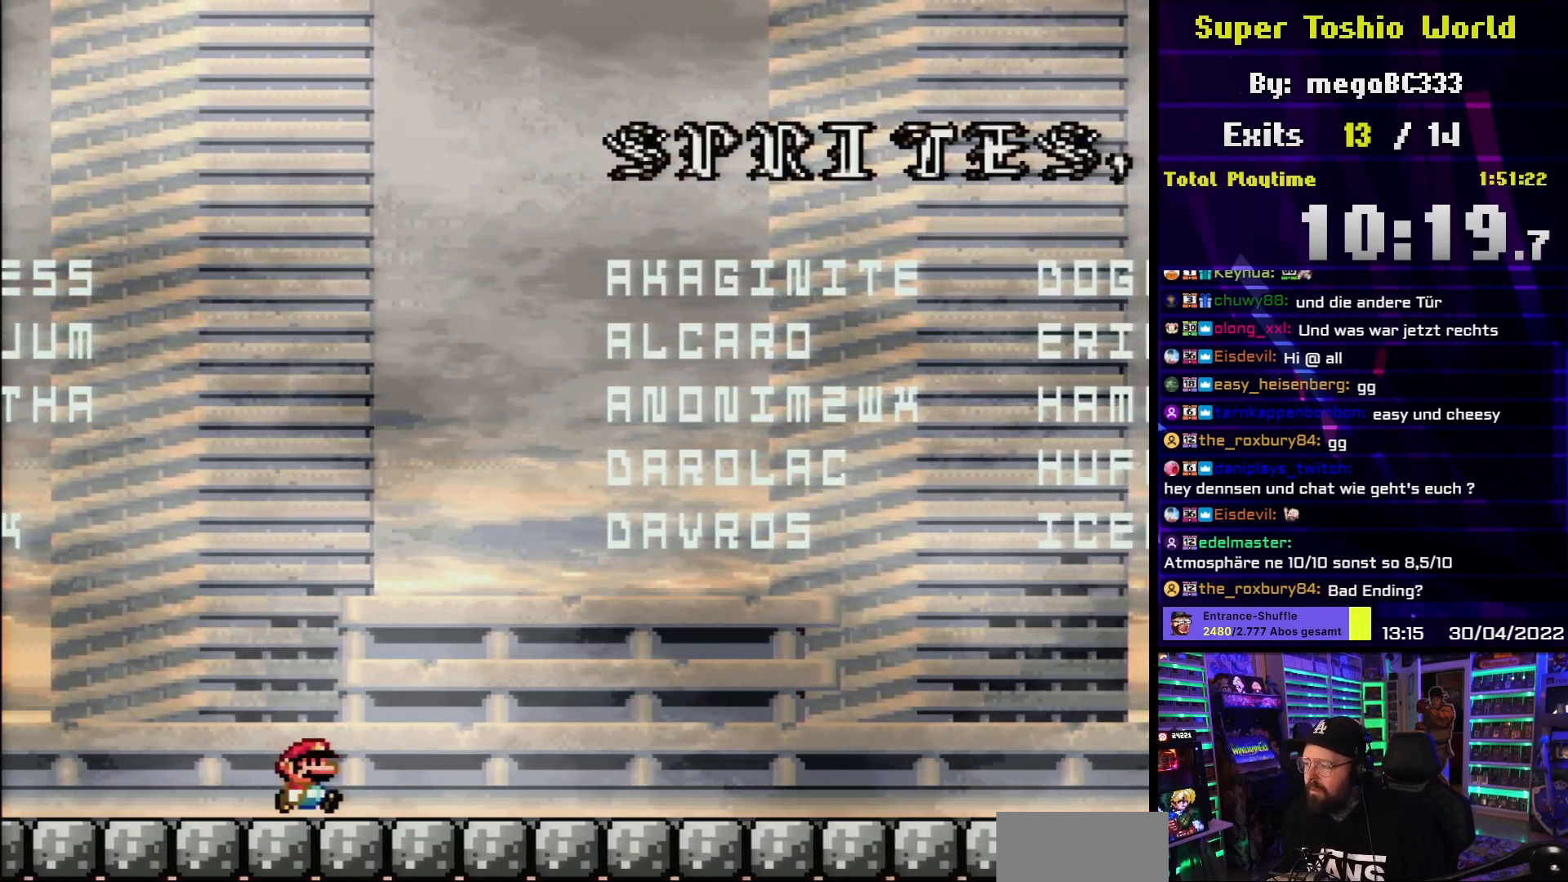
{"buttons": ["Y"], "events": [[133, "Y", "up"], [150, "B", "down"], [167, "Y", "down"], [200, "B", "up"], [283, "DPAD_RIGHT", "up"]]}
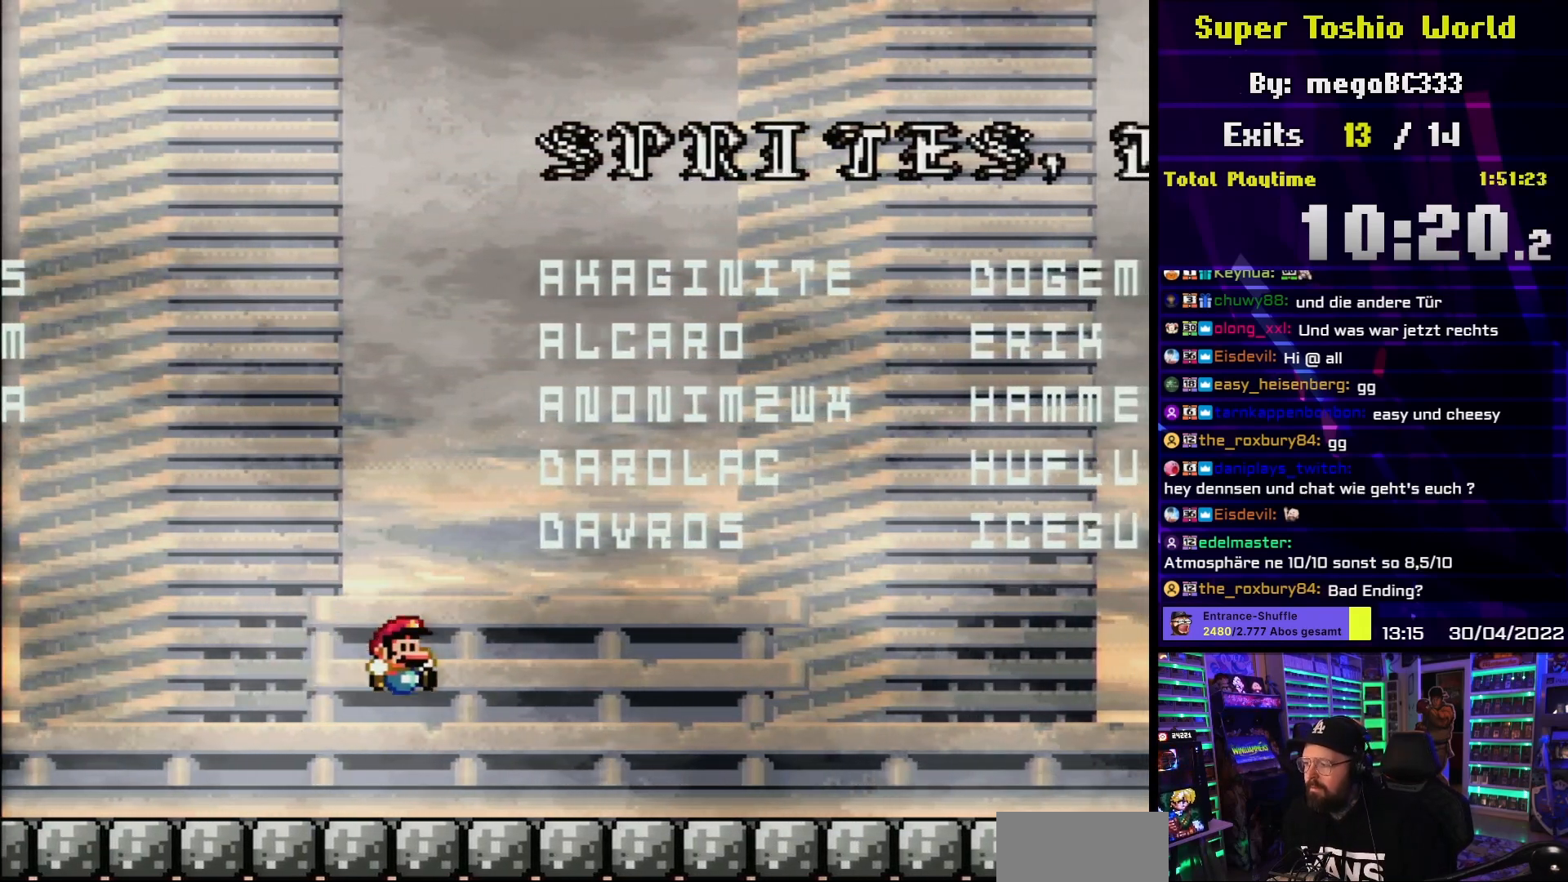
{"buttons": ["Y"], "events": [[167, "Y", "up"], [200, "B", "down"], [200, "DPAD_RIGHT", "down"], [217, "Y", "down"], [267, "B", "up"], [300, "DPAD_RIGHT", "up"]]}
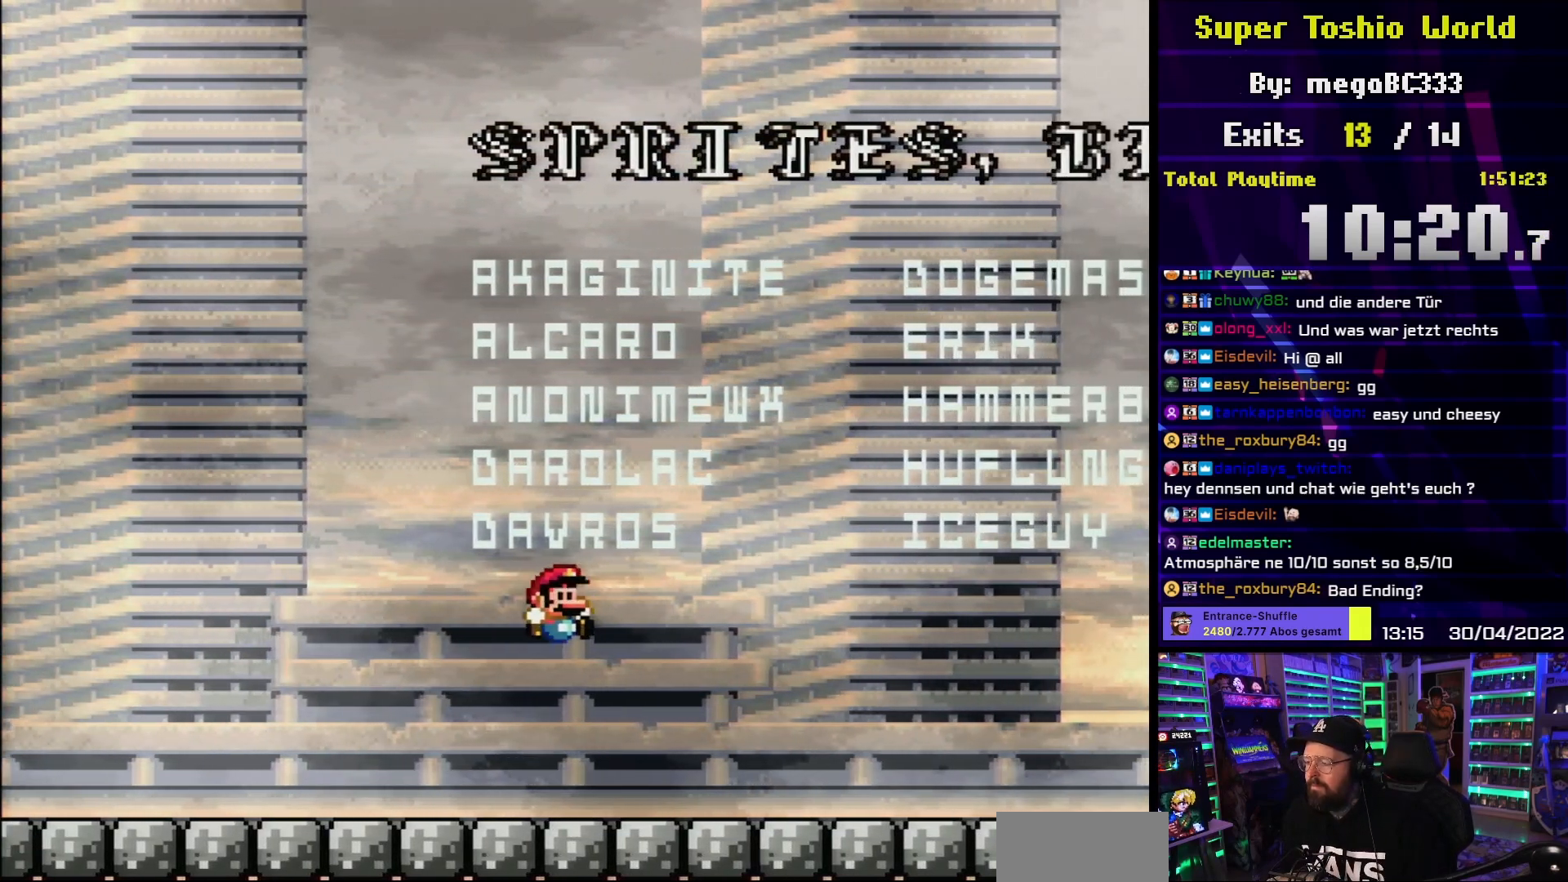
{"buttons": ["Y"], "events": [[267, "B", "down"], [283, "DPAD_RIGHT", "down"], [283, "Y", "up"], [300, "Y", "down"], [350, "B", "up"], [367, "DPAD_RIGHT", "up"]]}
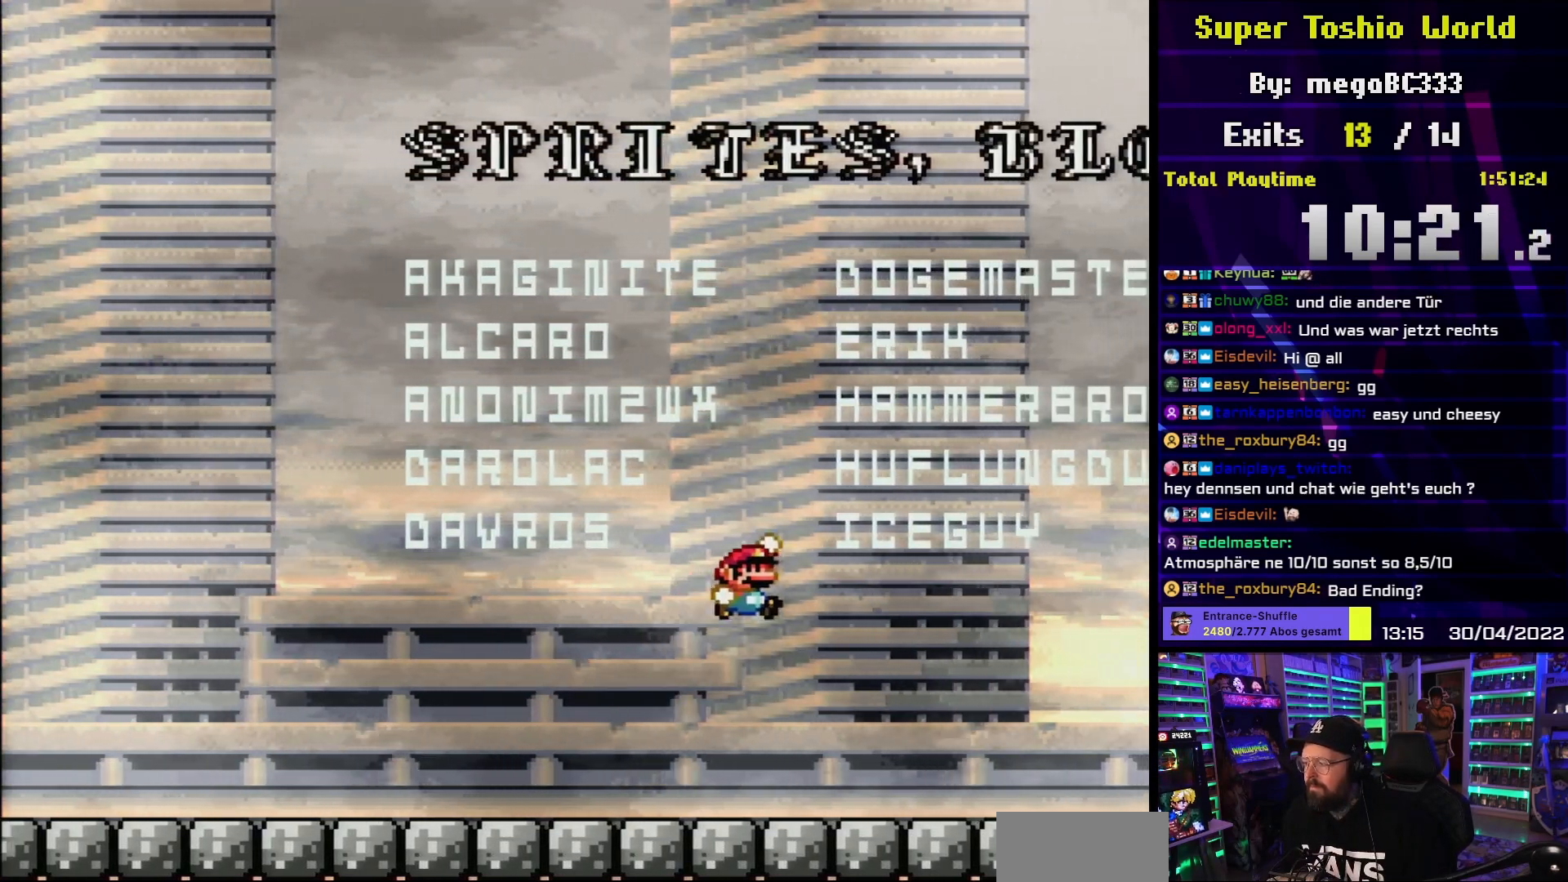
{"buttons": ["Y"], "events": [[333, "B", "down"], [333, "Y", "up"], [350, "Y", "down"], [400, "B", "up"]]}
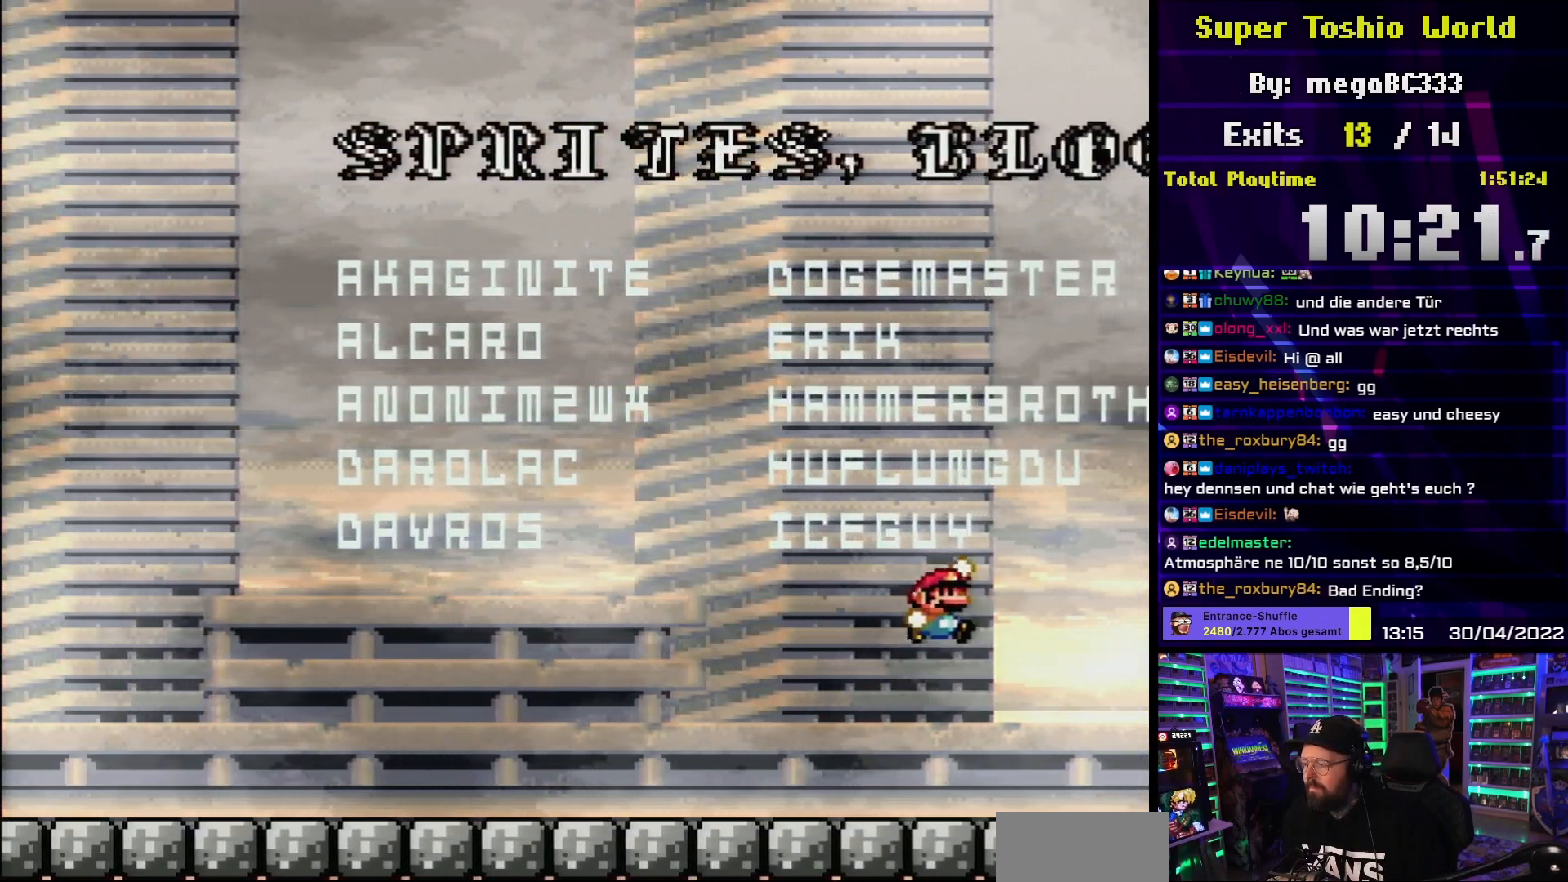
{"buttons": ["Y"], "events": [[433, "B", "down"], [433, "Y", "up"], [450, "Y", "down"], [483, "B", "up"]]}
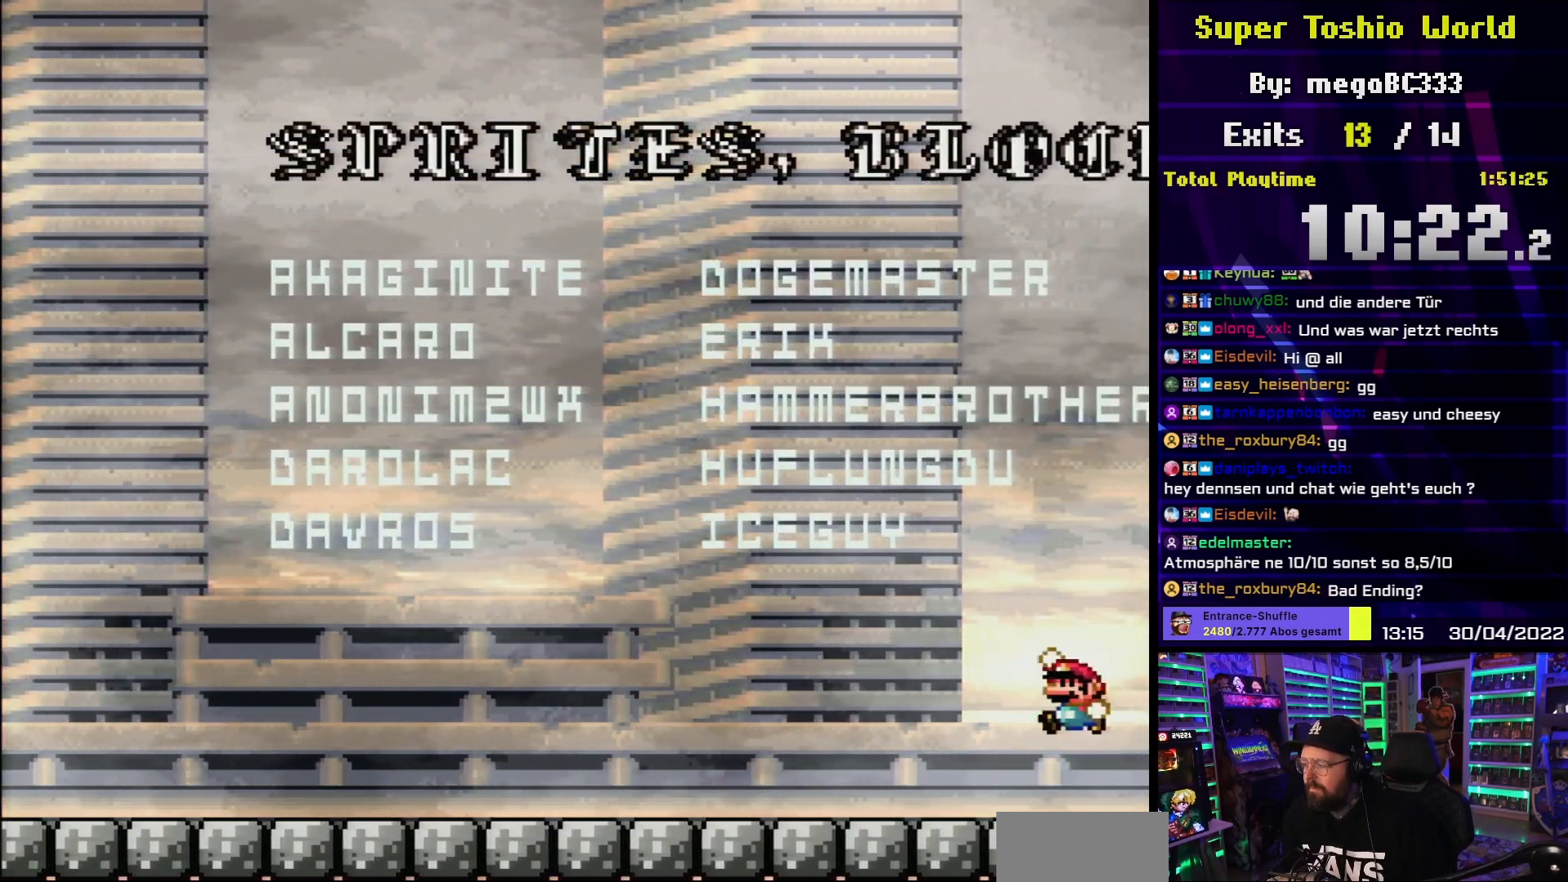
{"buttons": ["B", "Y", "DPAD_LEFT"], "events": [[17, "DPAD_LEFT", "down"], [117, "DPAD_LEFT", "up"], [450, "DPAD_LEFT", "down"], [467, "B", "down"], [467, "Y", "up"], [500, "Y", "down"]]}
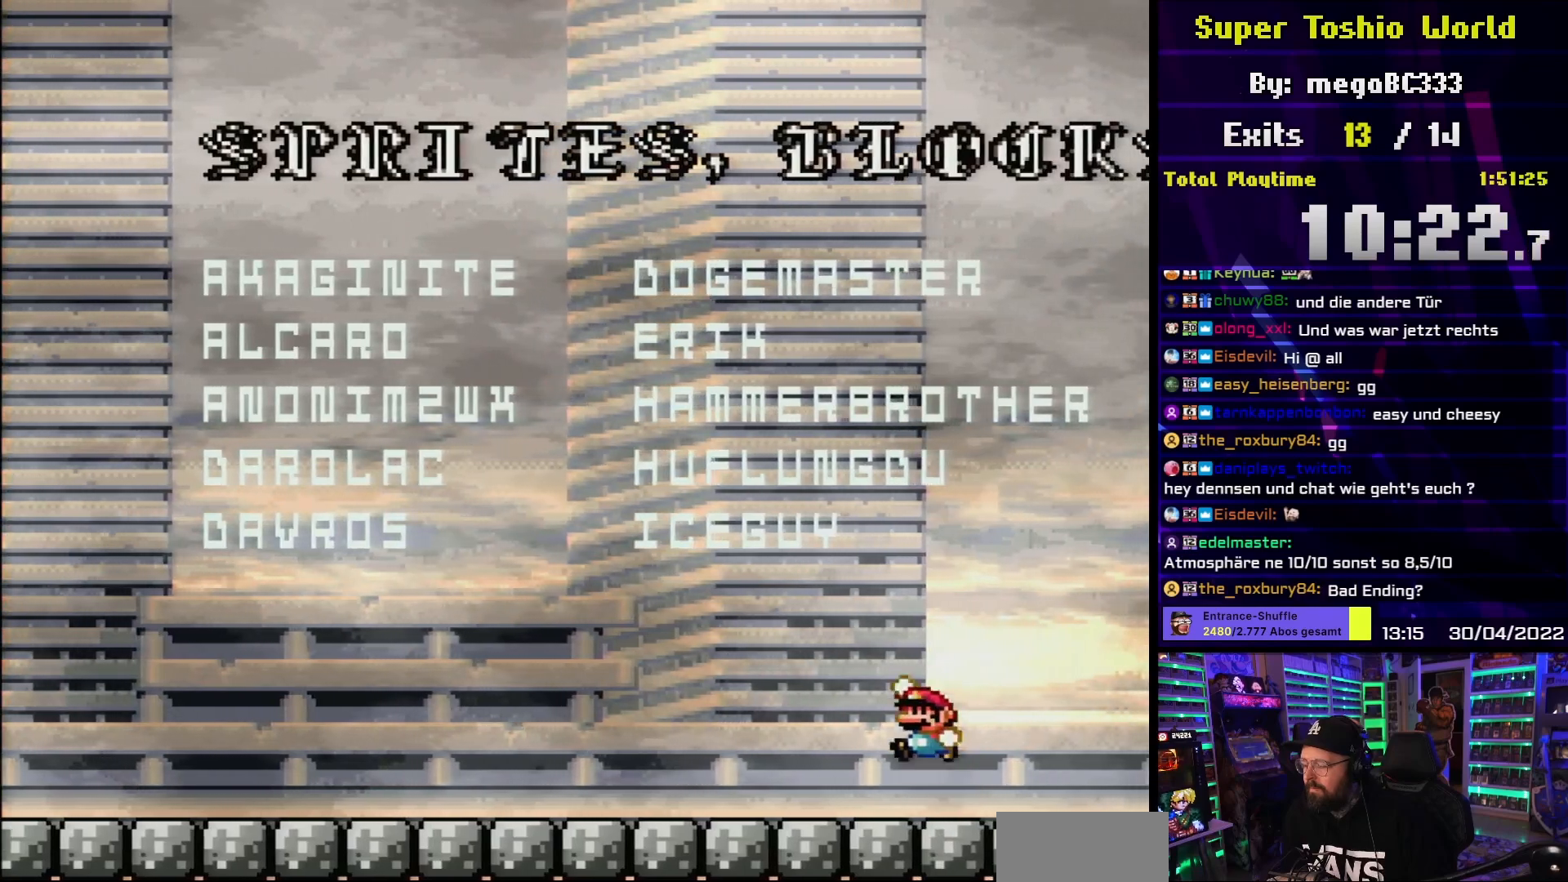
{"buttons": ["B"], "events": [[17, "DPAD_LEFT", "up"], [33, "B", "up"], [500, "B", "down"], [500, "Y", "up"]]}
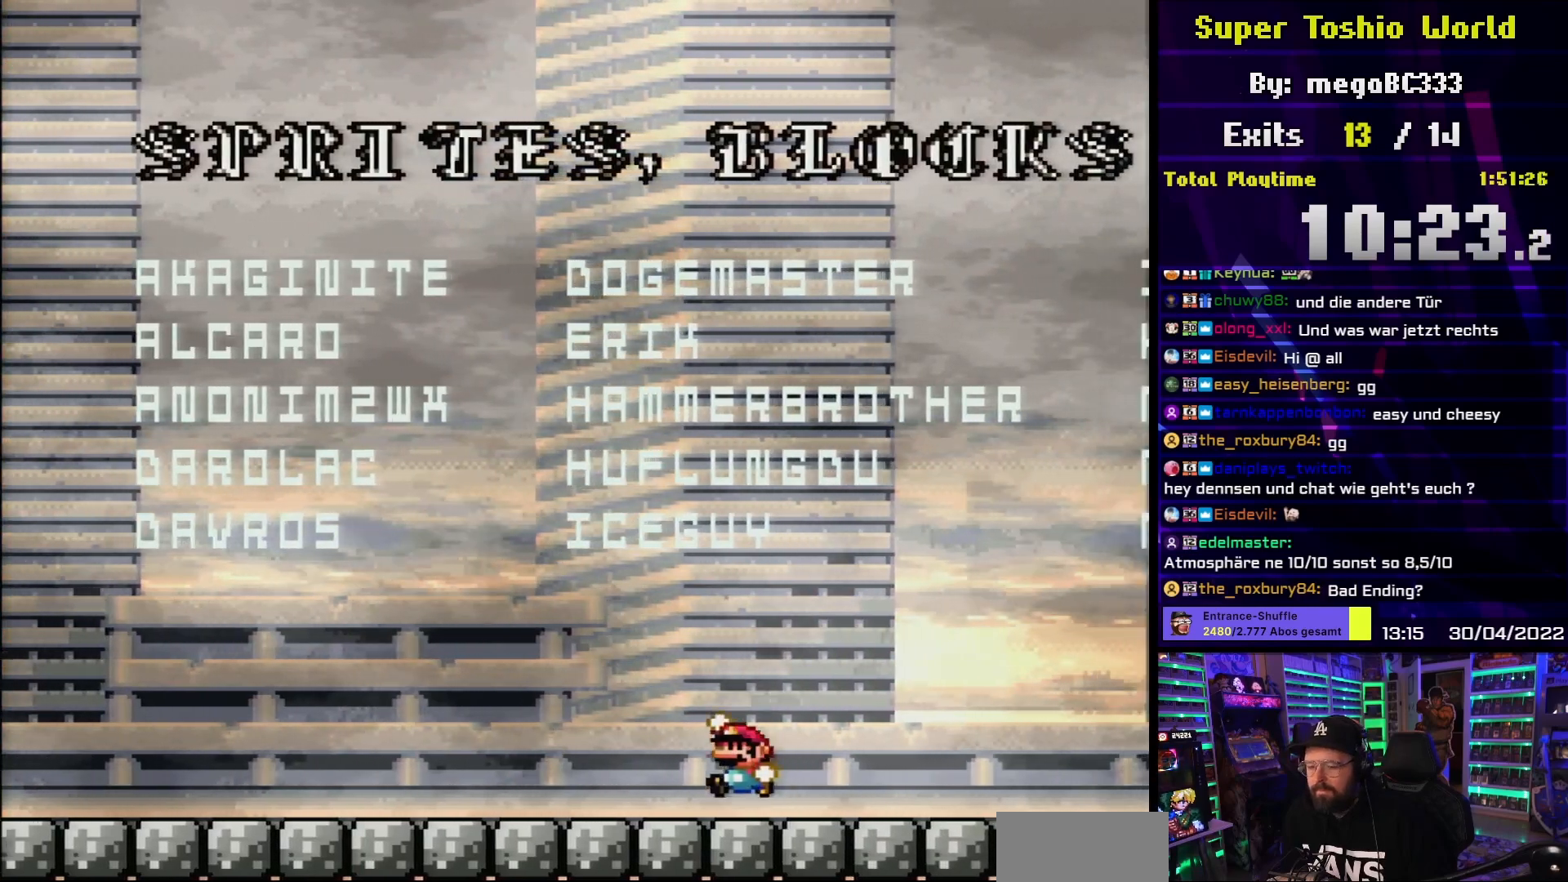
{"buttons": ["Y", "DPAD_RIGHT"], "events": [[50, "Y", "down"], [83, "B", "up"], [283, "DPAD_RIGHT", "down"], [400, "DPAD_RIGHT", "up"], [483, "DPAD_RIGHT", "down"]]}
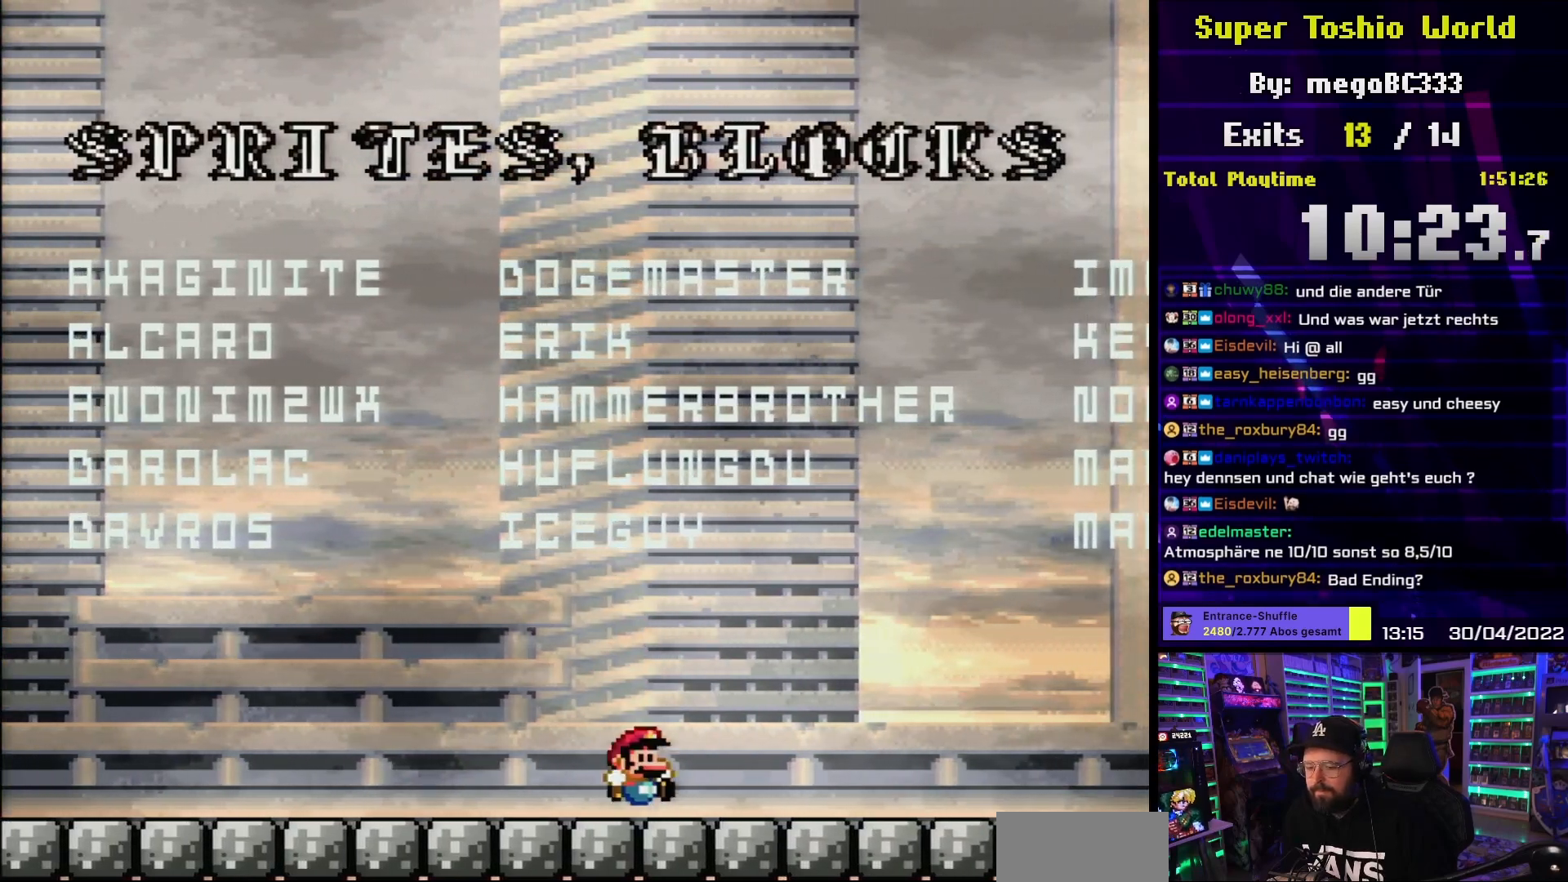
{"buttons": ["Y"], "events": [[50, "Y", "up"], [83, "B", "down"], [117, "DPAD_RIGHT", "up"], [117, "Y", "down"], [133, "B", "up"], [367, "DPAD_RIGHT", "down"], [417, "DPAD_RIGHT", "up"]]}
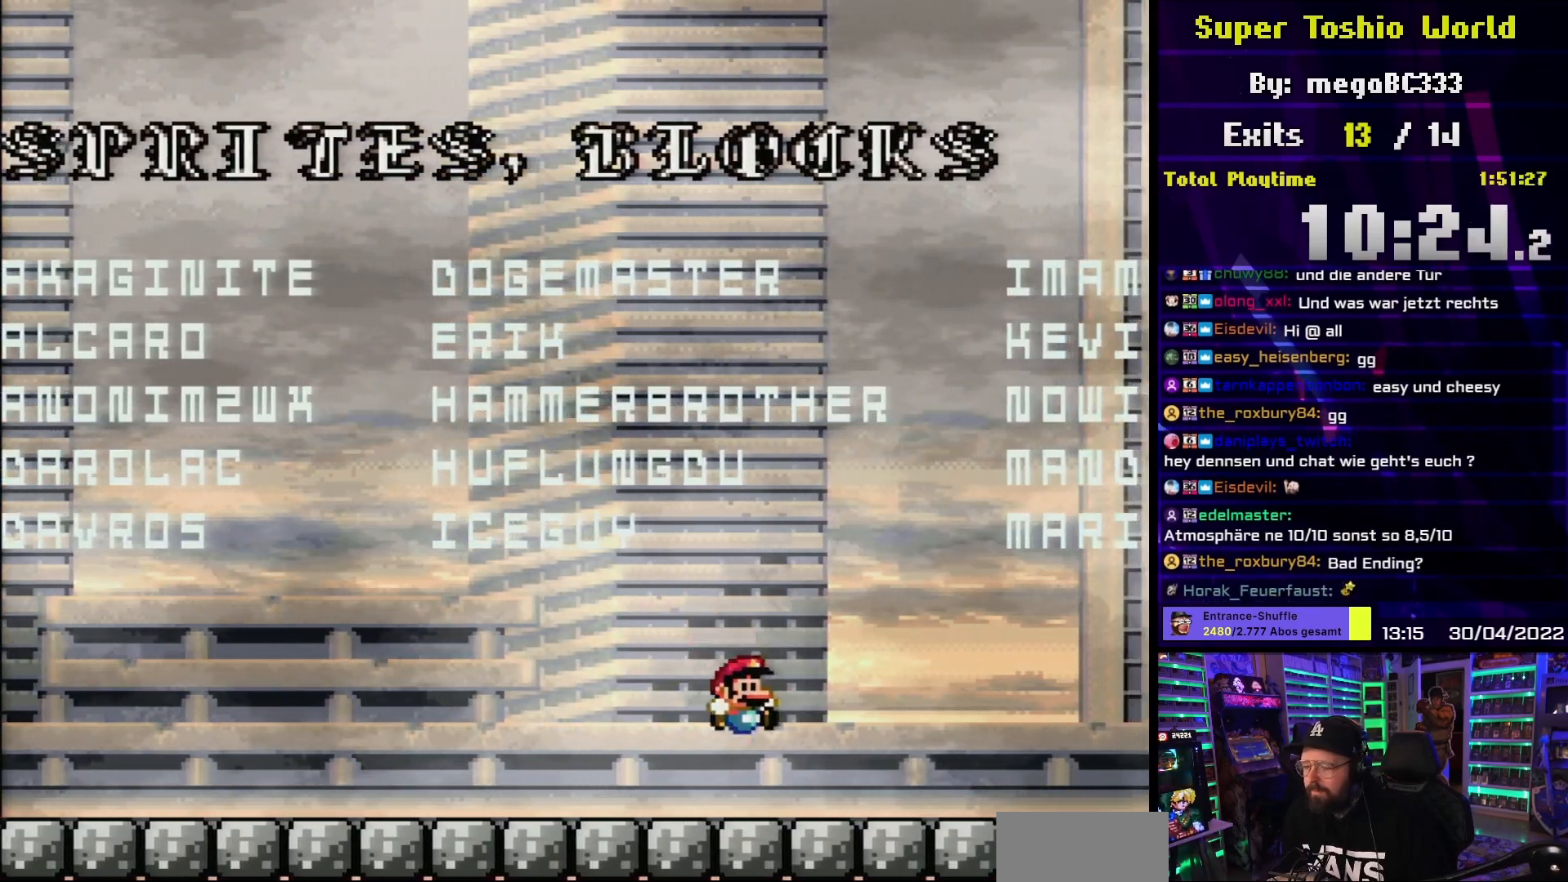
{"buttons": ["Y"], "events": [[83, "Y", "up"], [117, "B", "down"], [150, "Y", "down"], [183, "B", "up"]]}
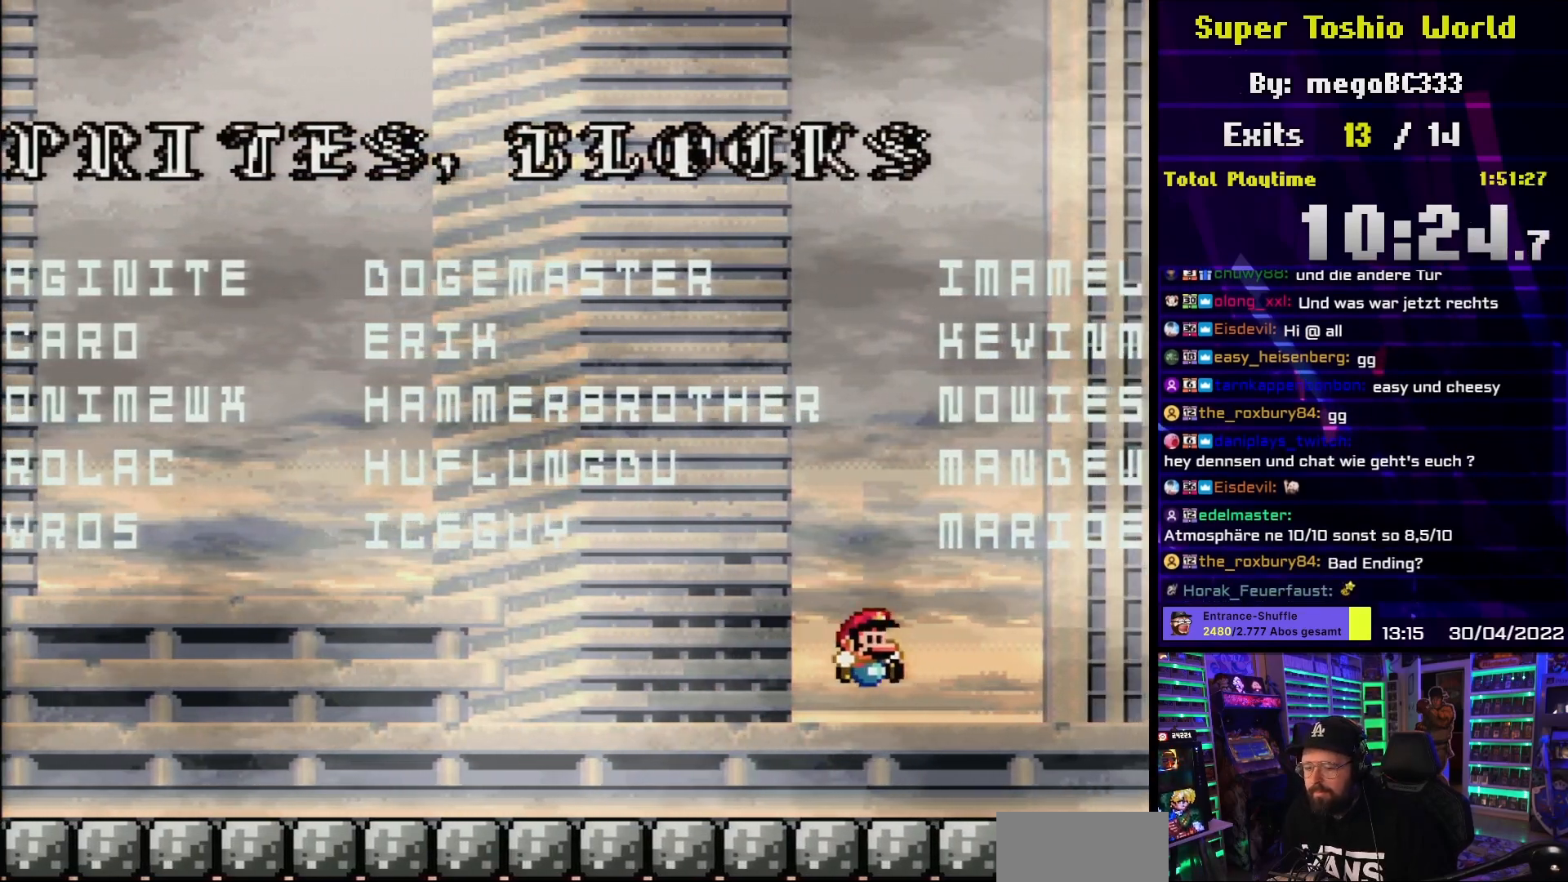
{"buttons": ["Y"], "events": [[200, "B", "down"], [283, "B", "up"]]}
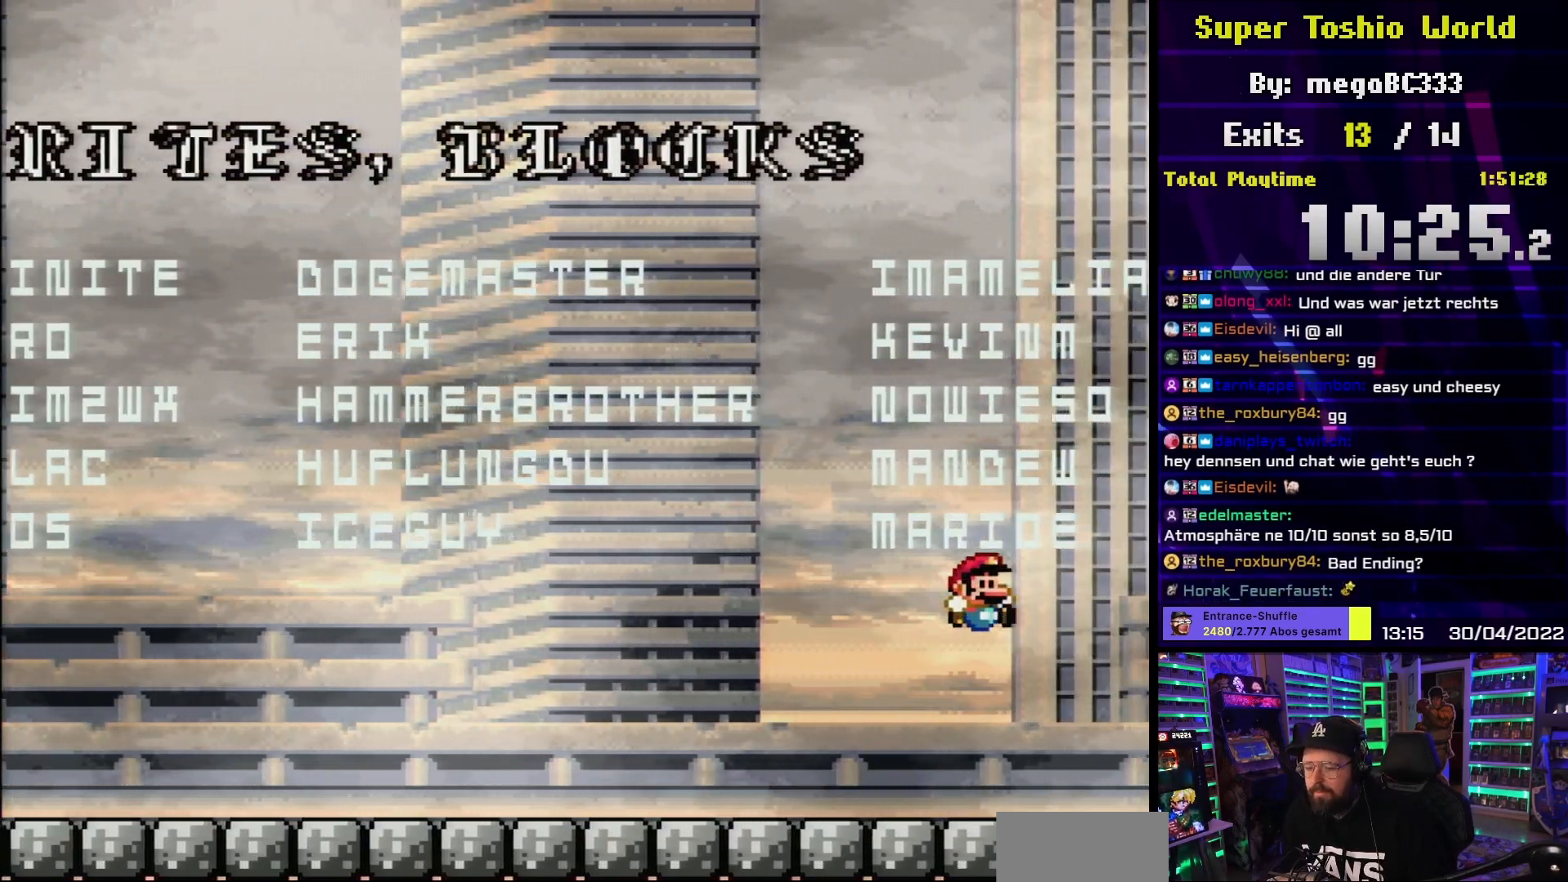
{"buttons": ["Y"], "events": [[250, "Y", "up"], [283, "B", "down"], [300, "Y", "down"], [350, "B", "up"], [417, "DPAD_LEFT", "down"], [500, "DPAD_LEFT", "up"]]}
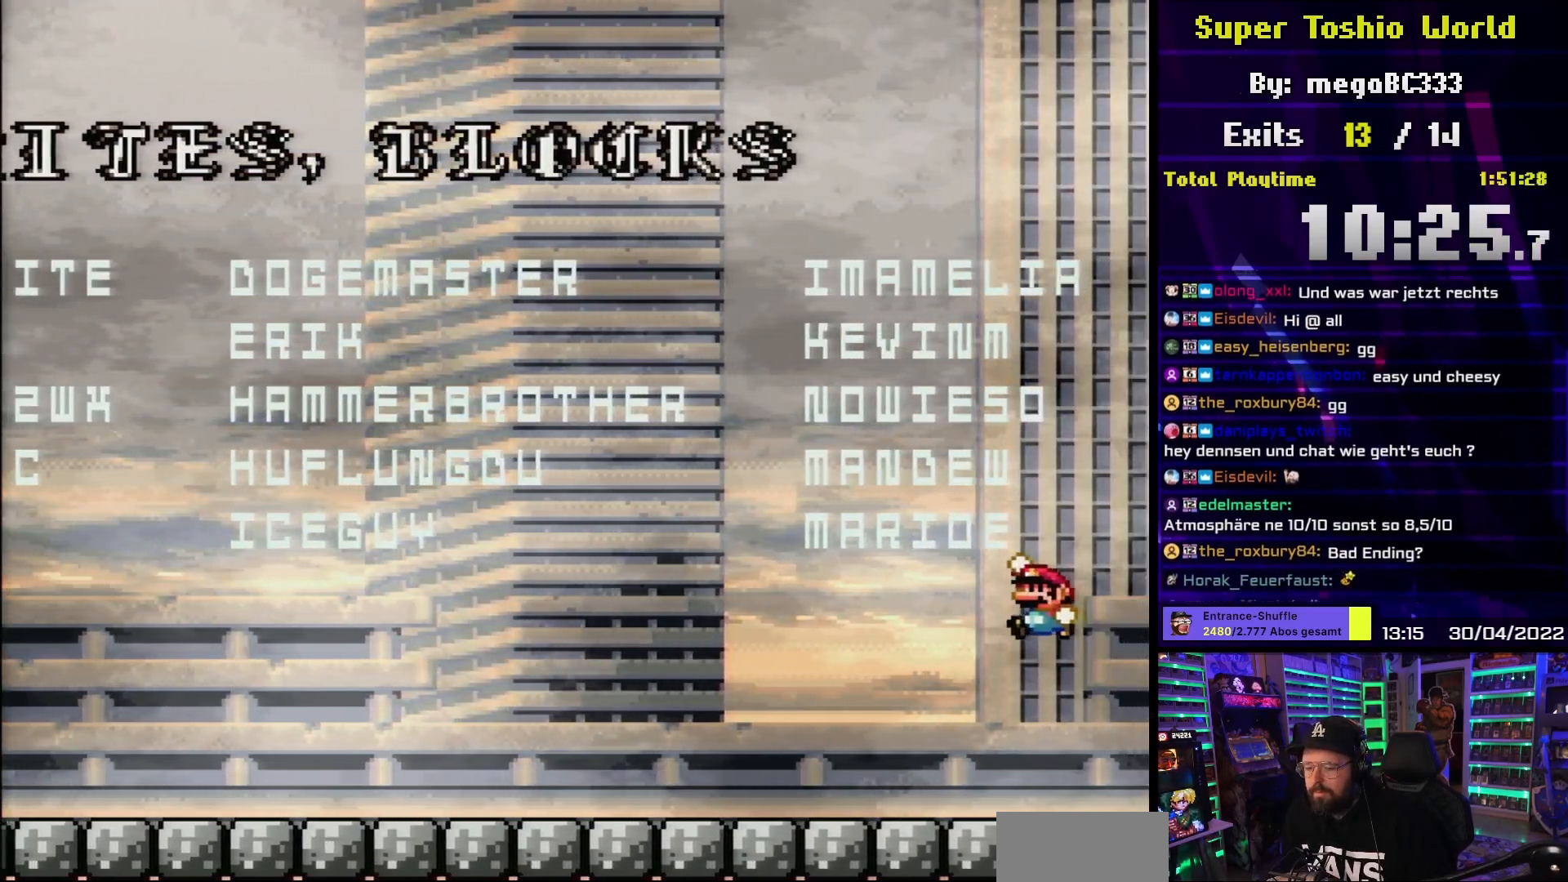
{"buttons": ["Y", "DPAD_LEFT"], "events": [[117, "DPAD_LEFT", "down"], [367, "B", "down"], [367, "Y", "up"], [383, "Y", "down"], [400, "B", "up"]]}
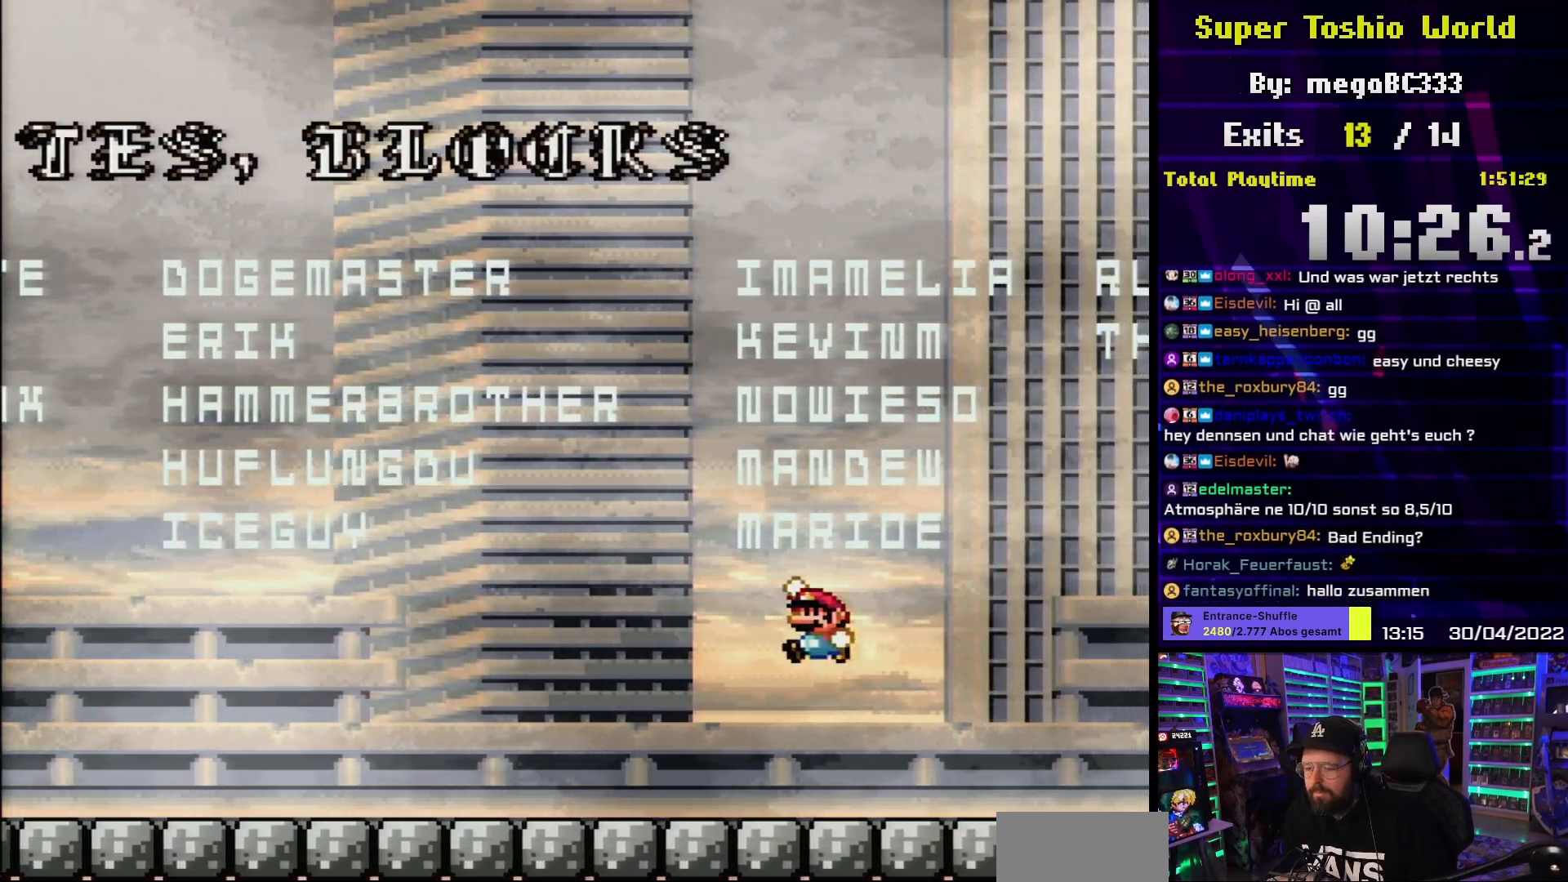
{"buttons": ["Y"], "events": [[17, "DPAD_LEFT", "up"], [233, "Y", "up"], [250, "Y", "down"], [267, "DPAD_LEFT", "down"], [417, "B", "down"], [417, "DPAD_LEFT", "up"], [417, "Y", "up"], [450, "Y", "down"], [467, "B", "up"]]}
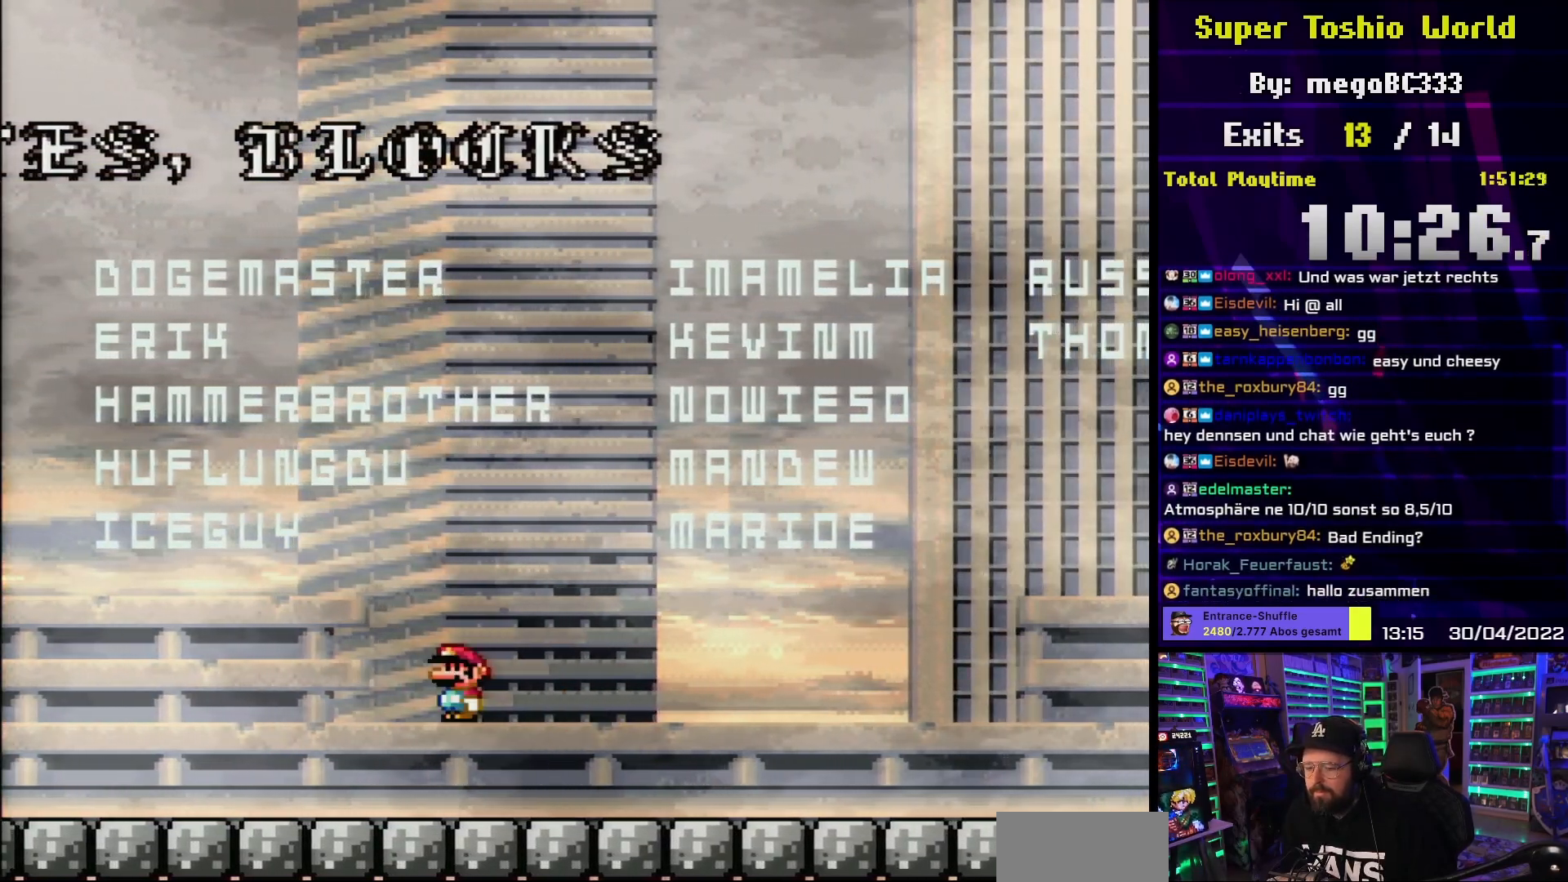
{"buttons": ["Y", "DPAD_RIGHT"], "events": [[217, "DPAD_RIGHT", "down"]]}
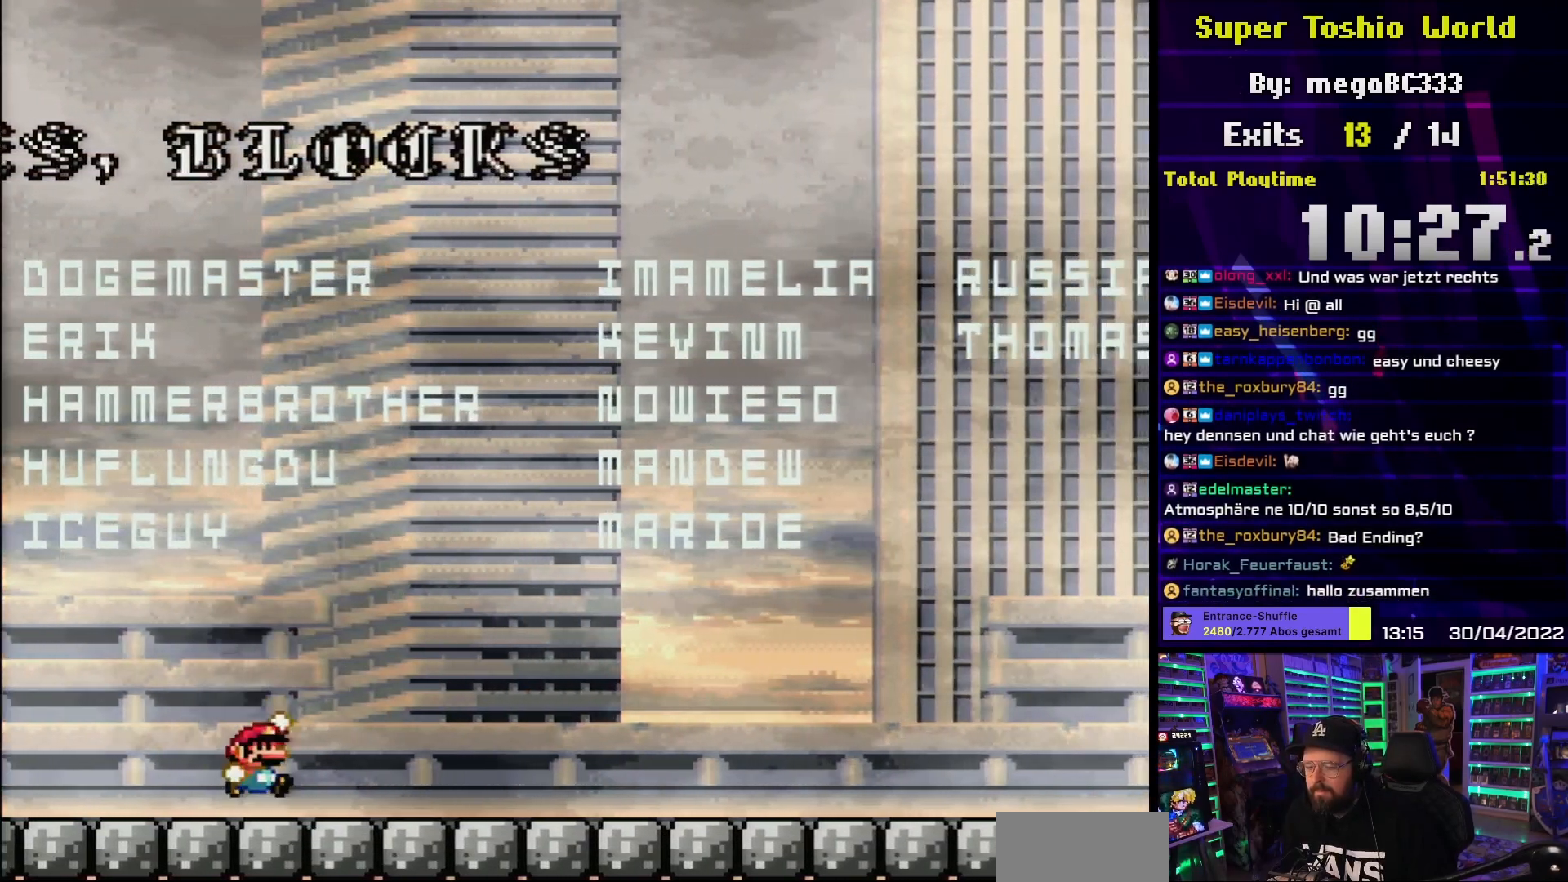
{"buttons": ["Y", "DPAD_RIGHT"], "events": [[17, "B", "down"], [67, "B", "up"], [83, "DPAD_RIGHT", "up"], [250, "DPAD_RIGHT", "down"]]}
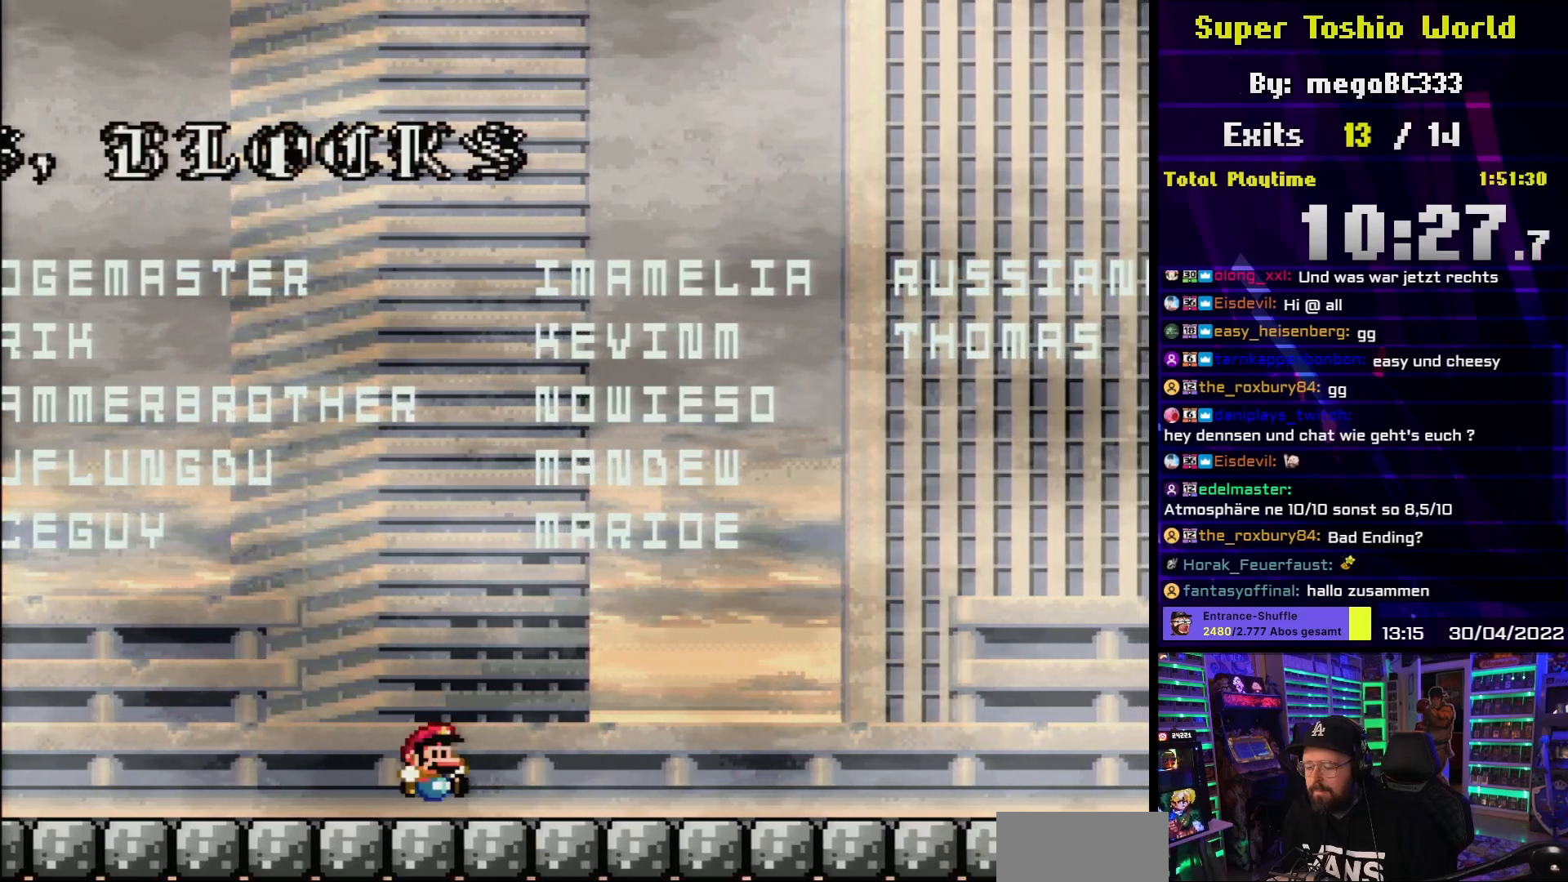
{"buttons": ["Y", "DPAD_RIGHT"], "events": [[50, "B", "down"], [67, "Y", "up"], [100, "Y", "down"], [117, "B", "up"], [183, "DPAD_LEFT", "down"], [183, "DPAD_RIGHT", "up"], [200, "DPAD_LEFT", "up"], [200, "DPAD_RIGHT", "down"]]}
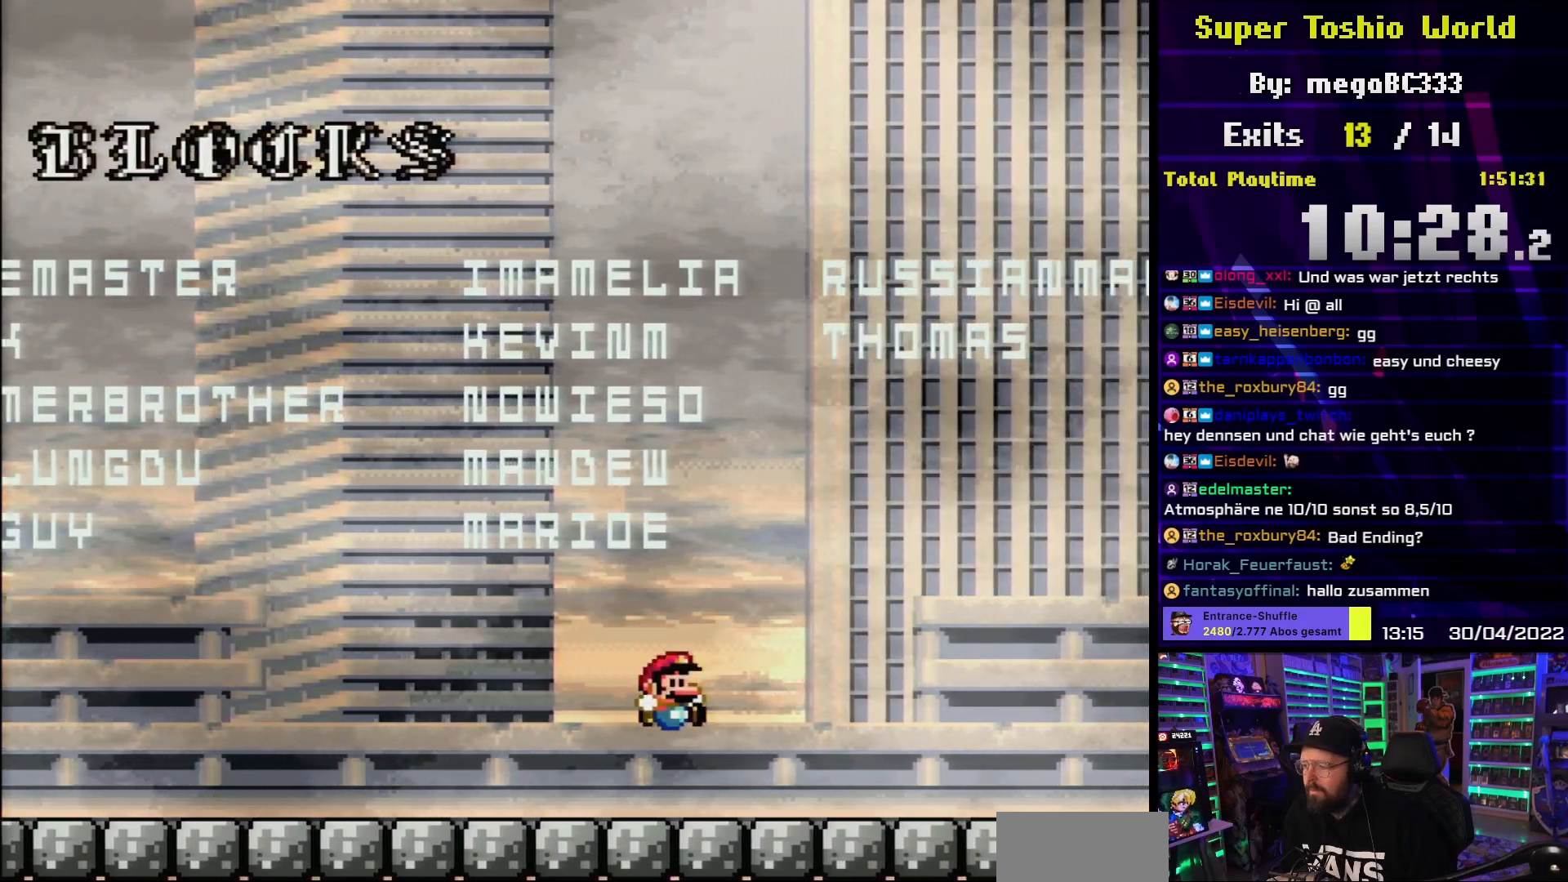
{"buttons": ["Y", "DPAD_RIGHT"], "events": [[133, "B", "down"], [150, "Y", "up"], [167, "Y", "down"], [183, "B", "up"]]}
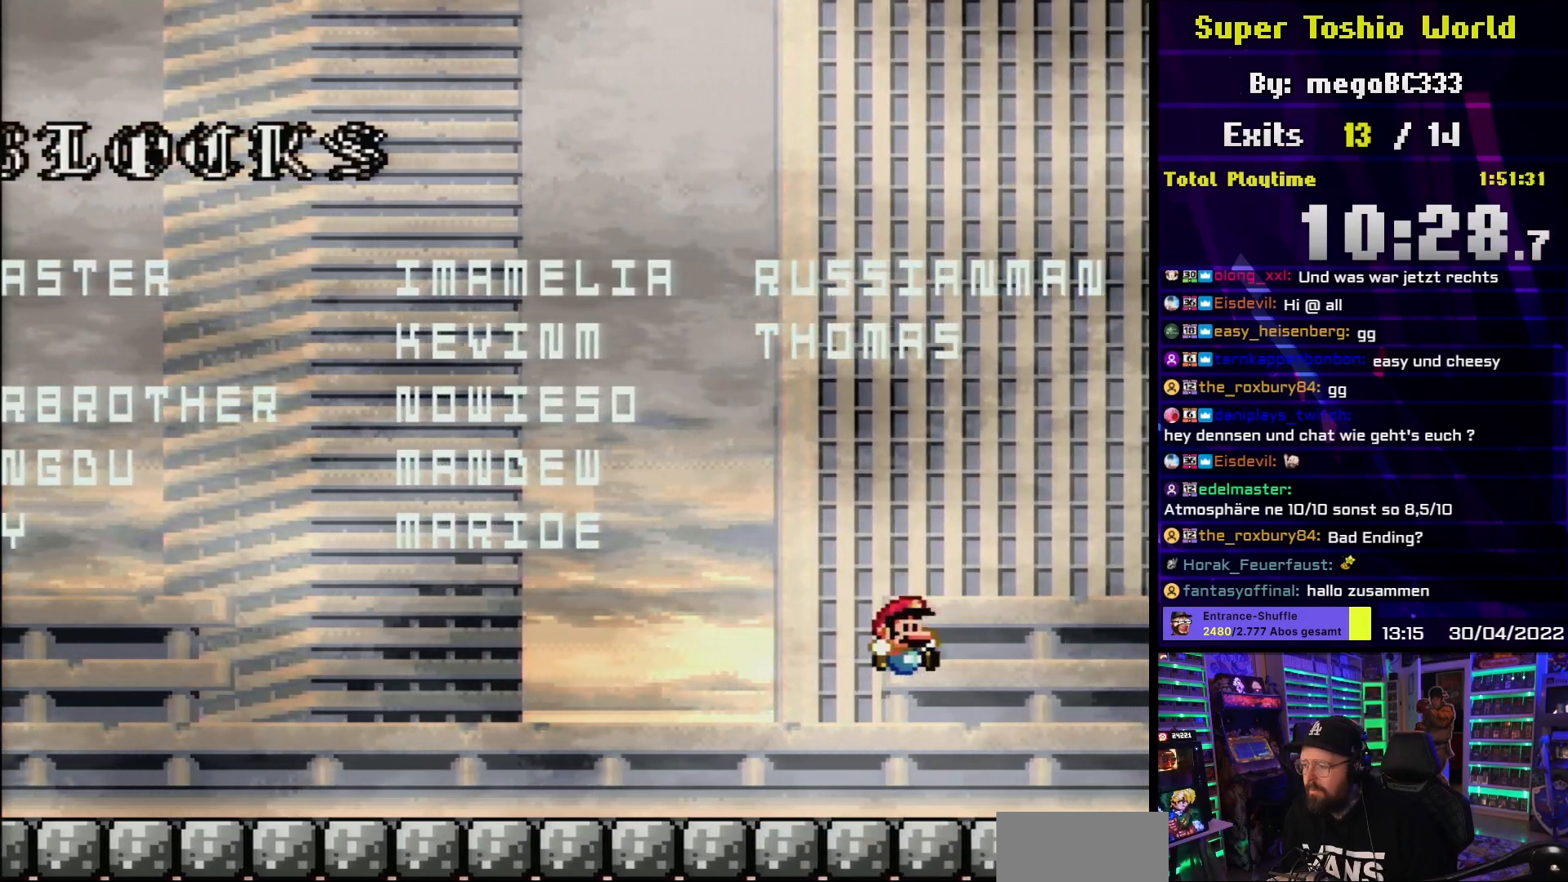
{"buttons": ["Y", "DPAD_LEFT"], "events": [[217, "B", "down"], [217, "Y", "up"], [233, "Y", "down"], [283, "B", "up"], [367, "DPAD_RIGHT", "up"], [383, "B", "down"], [467, "DPAD_LEFT", "down"], [483, "B", "up"]]}
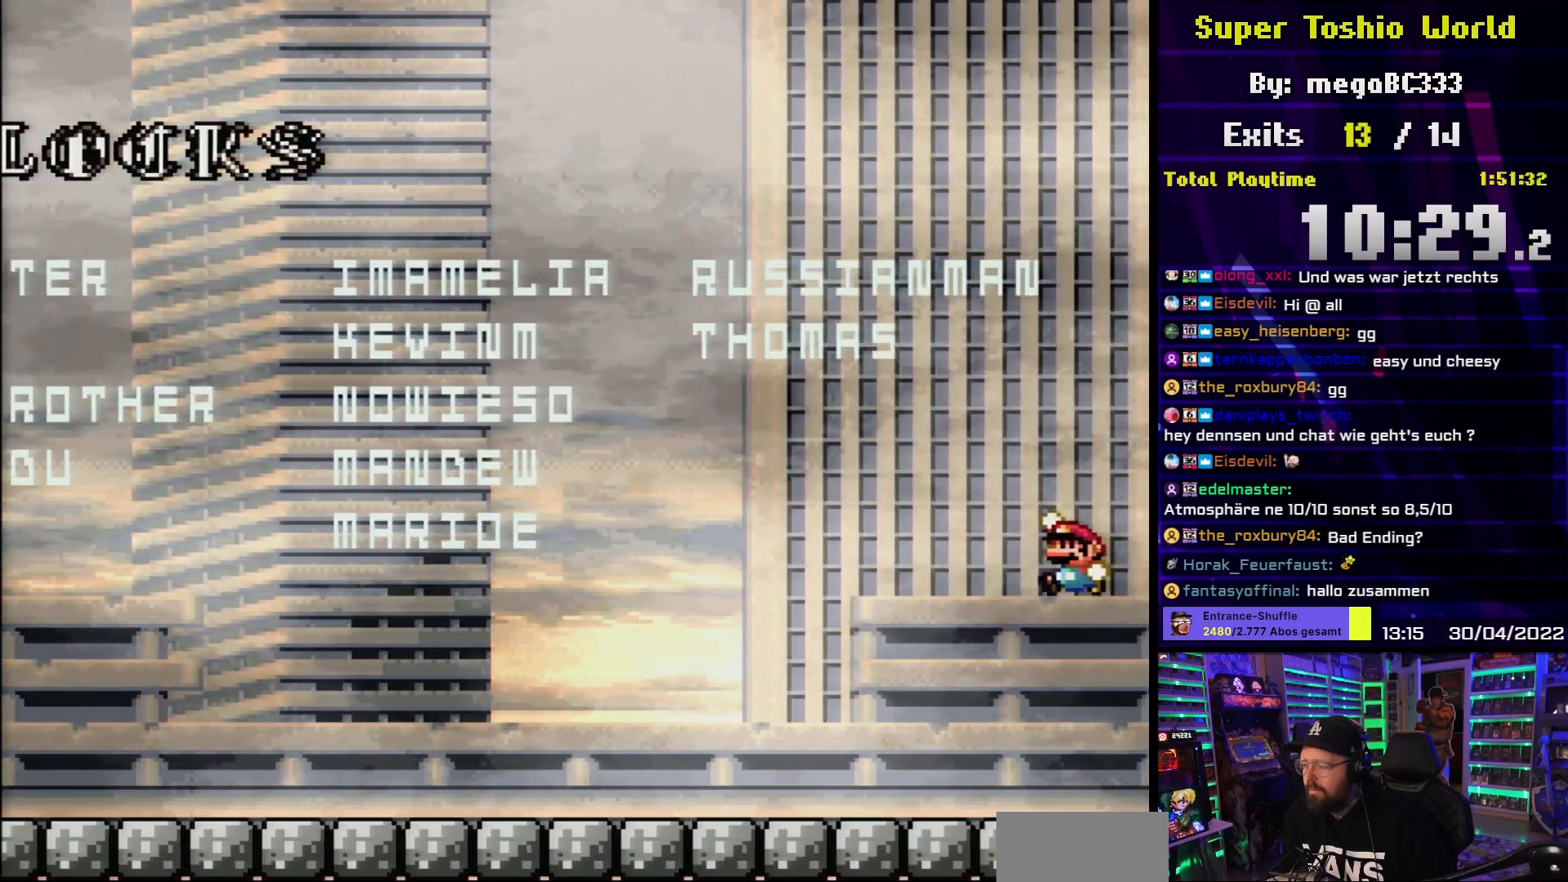
{"buttons": ["X"], "events": [[133, "DPAD_DOWN", "down"], [133, "DPAD_LEFT", "up"], [150, "DPAD_DOWN", "up"], [150, "DPAD_LEFT", "down"], [350, "Y", "up"], [383, "X", "down"], [417, "A", "down"], [483, "DPAD_LEFT", "up"], [500, "A", "up"]]}
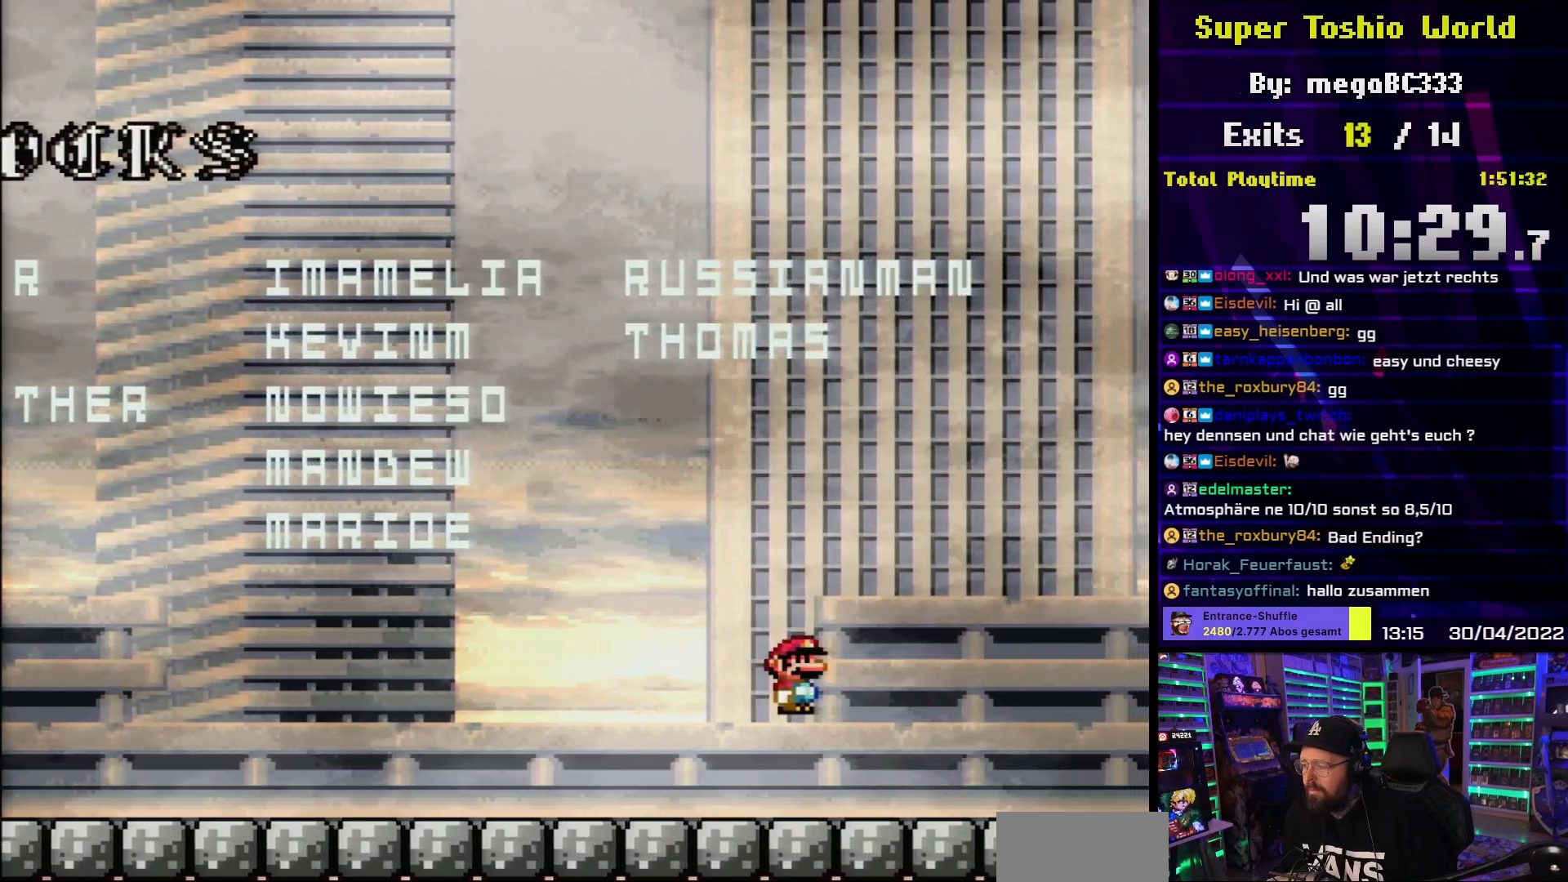
{"buttons": ["A", "X", "DPAD_LEFT"], "events": [[400, "DPAD_LEFT", "down"], [467, "A", "down"]]}